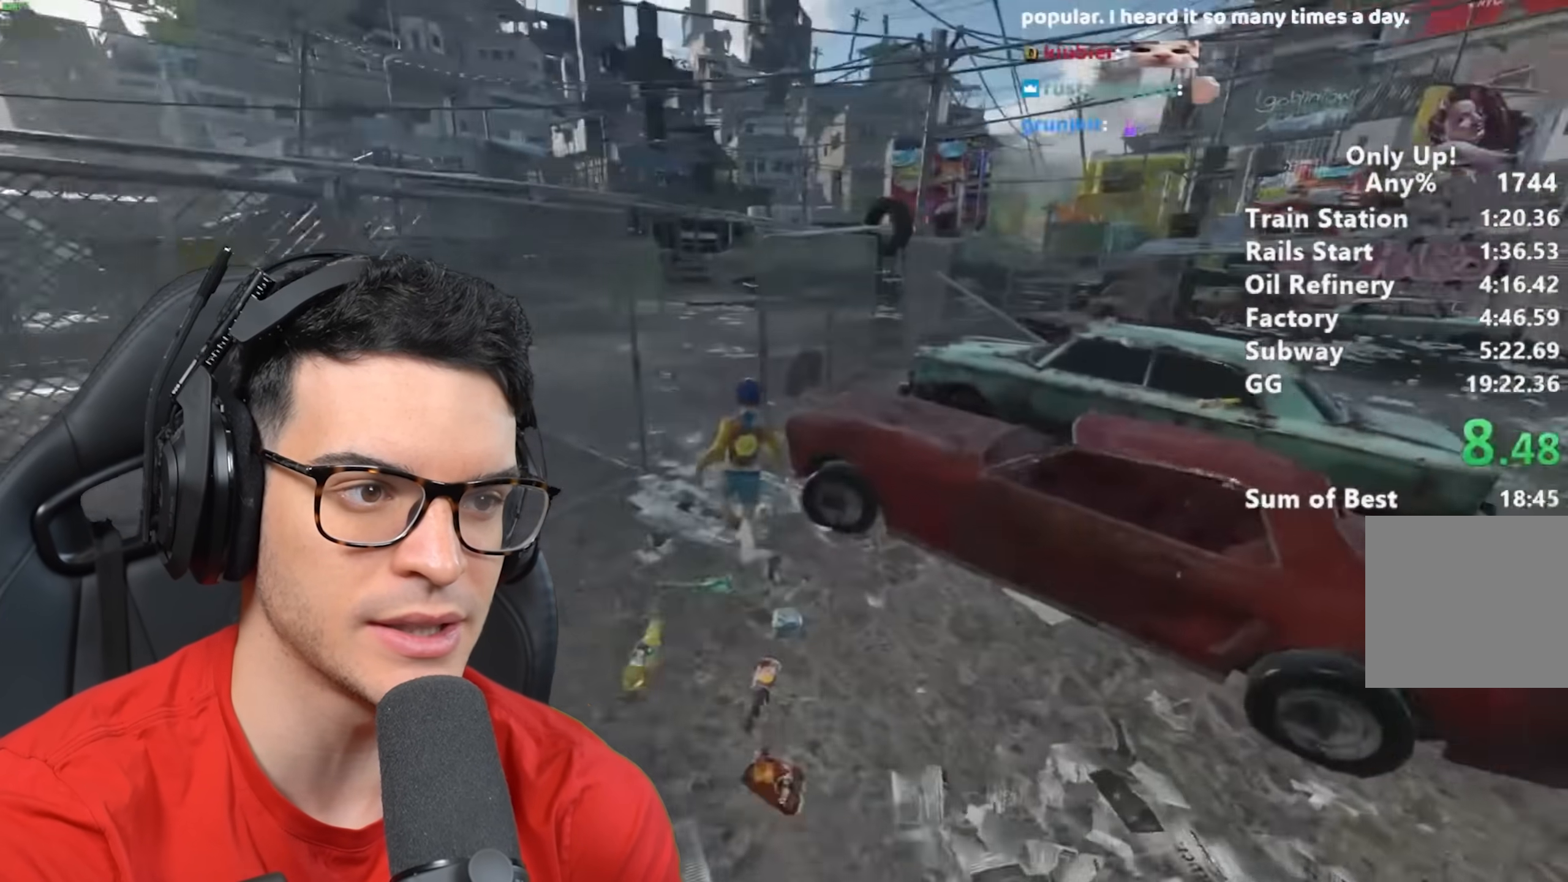
Gameplay with keyboard and mouse; each line is a JSON object with the keys and mouse buttons held at the frame after it. "events" lists presses ("down") and releases ("up") of "a", "alt", "ctrl", "d", "s", "shift", "space", "w", "mouse_left" and "mouse_right" between this image and that frame as [ms after this image, input, new state], when the widget could be followed in between. "mouse_left", "mouse_right" = the "left", "right" buttons of the "mouse" list. No other keys are recorded. Mouse movement is not recorded.
{"keys": ["shift", "w"], "mouse": [], "events": []}
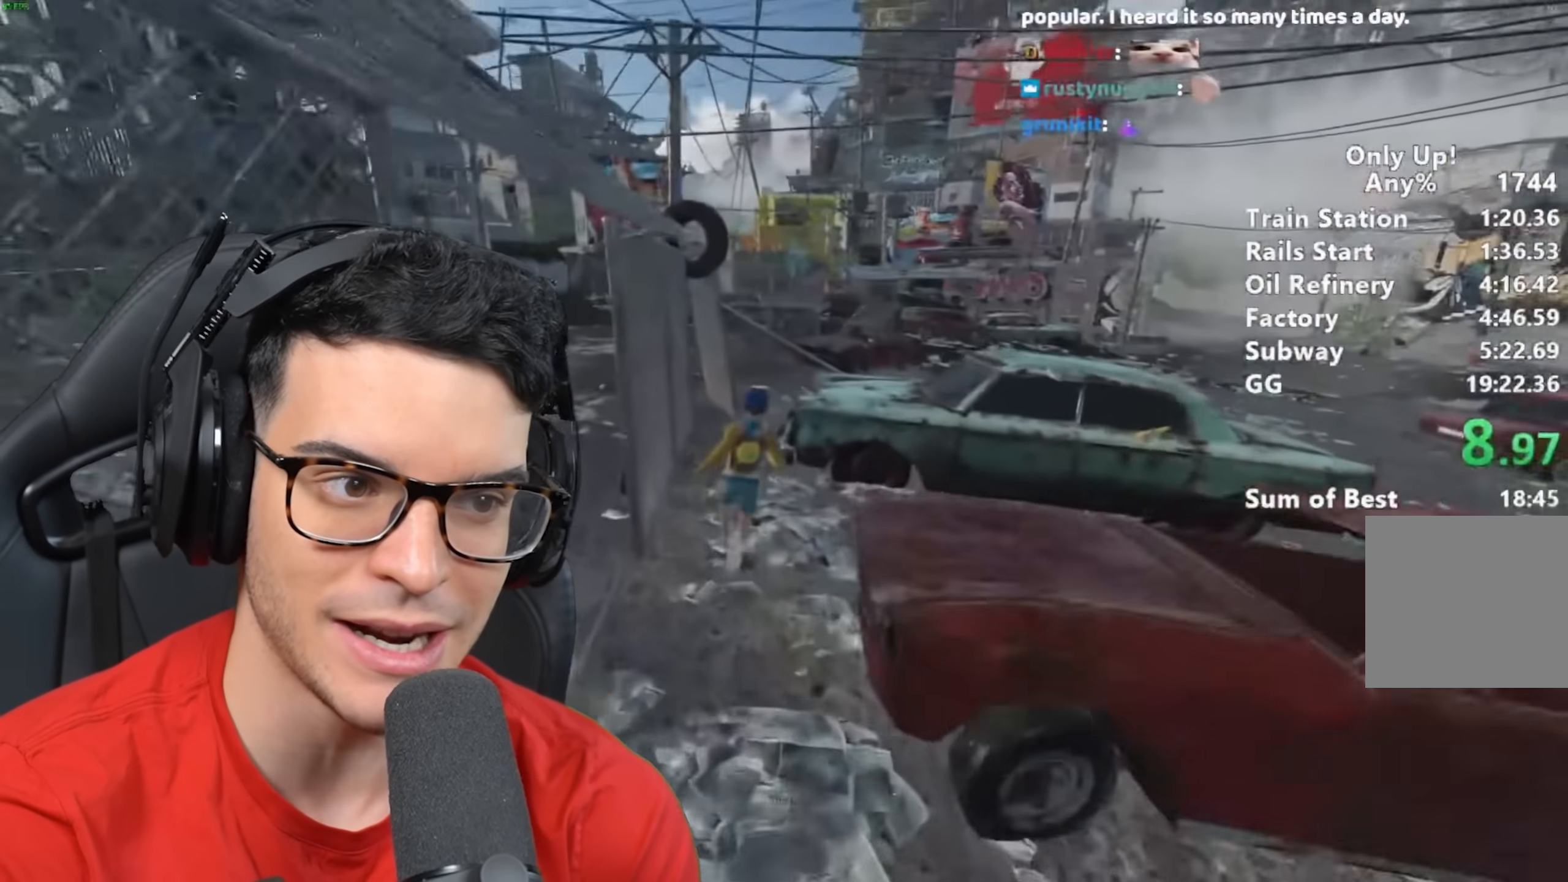
{"keys": ["shift", "w"], "mouse": [], "events": []}
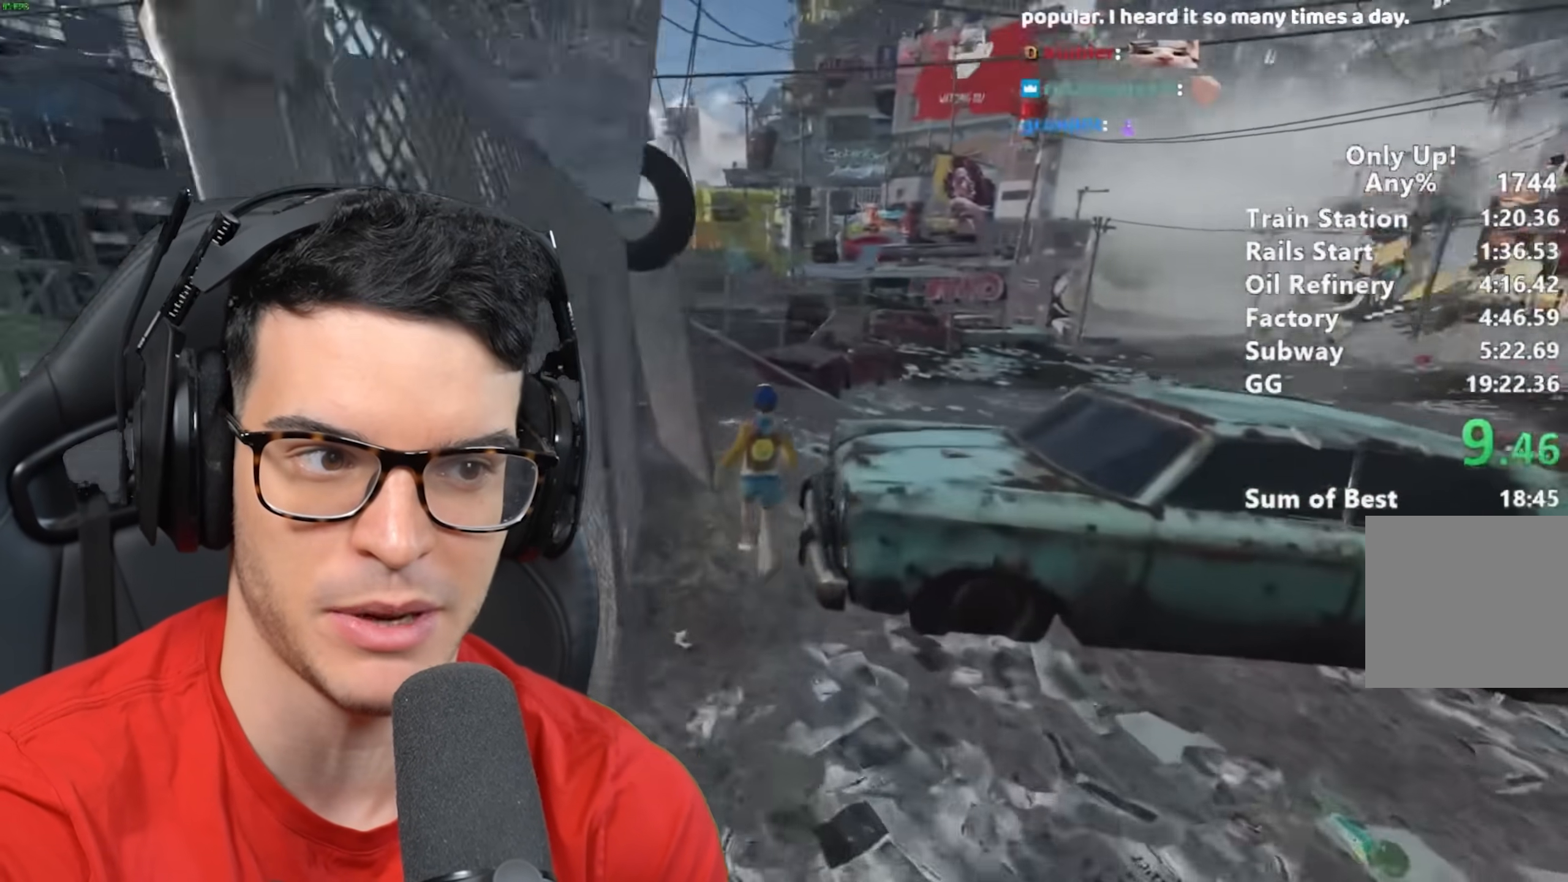
{"keys": ["shift", "w"], "mouse": [], "events": []}
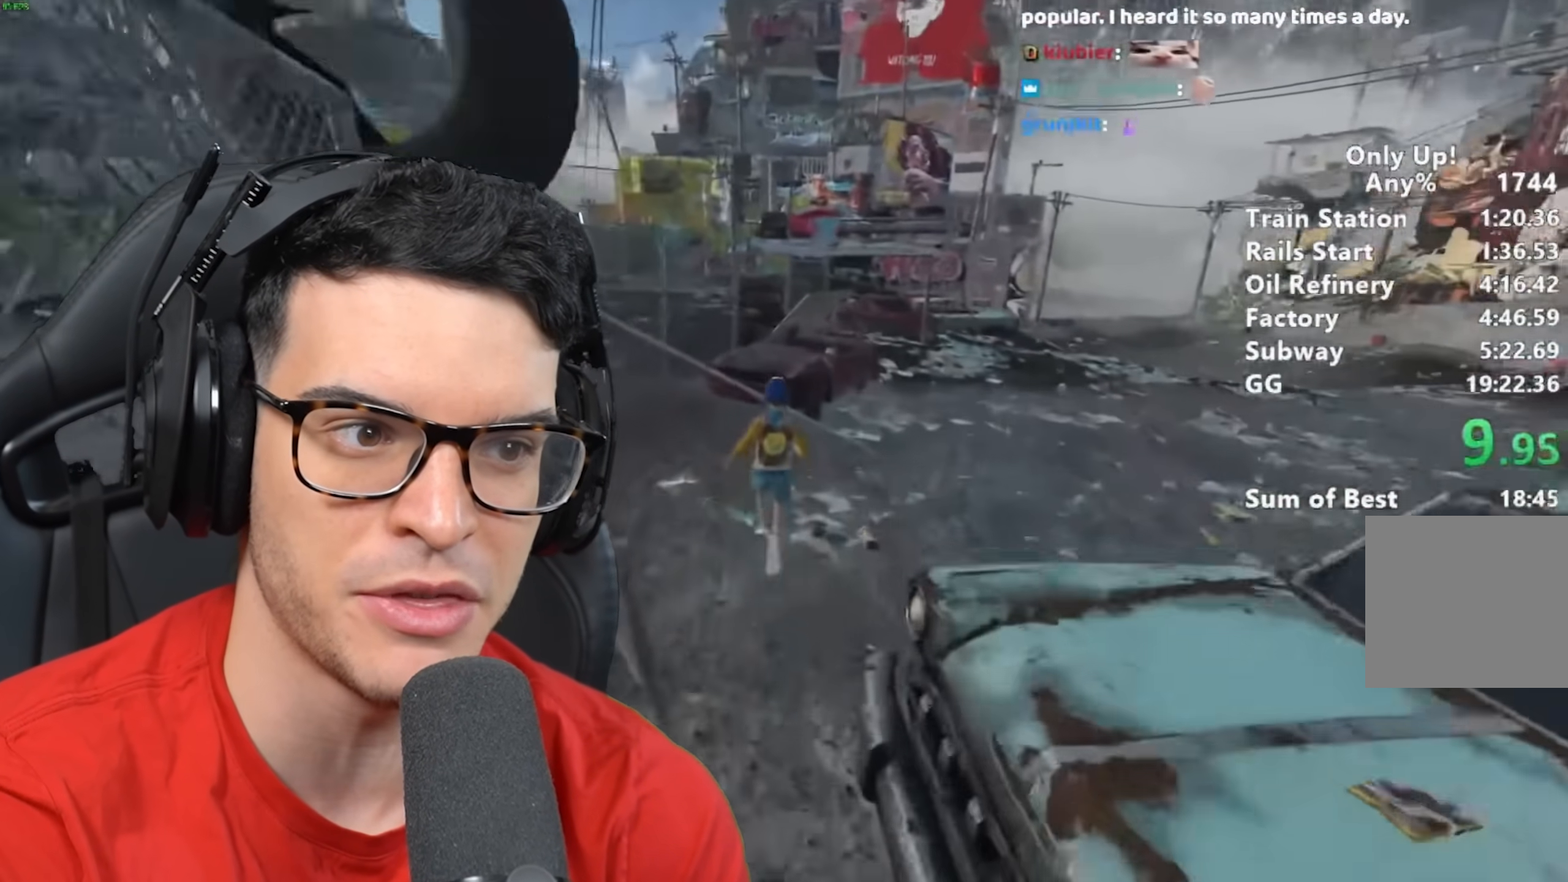
{"keys": ["shift", "w"], "mouse": [], "events": [[150, "space", "down"], [267, "space", "up"]]}
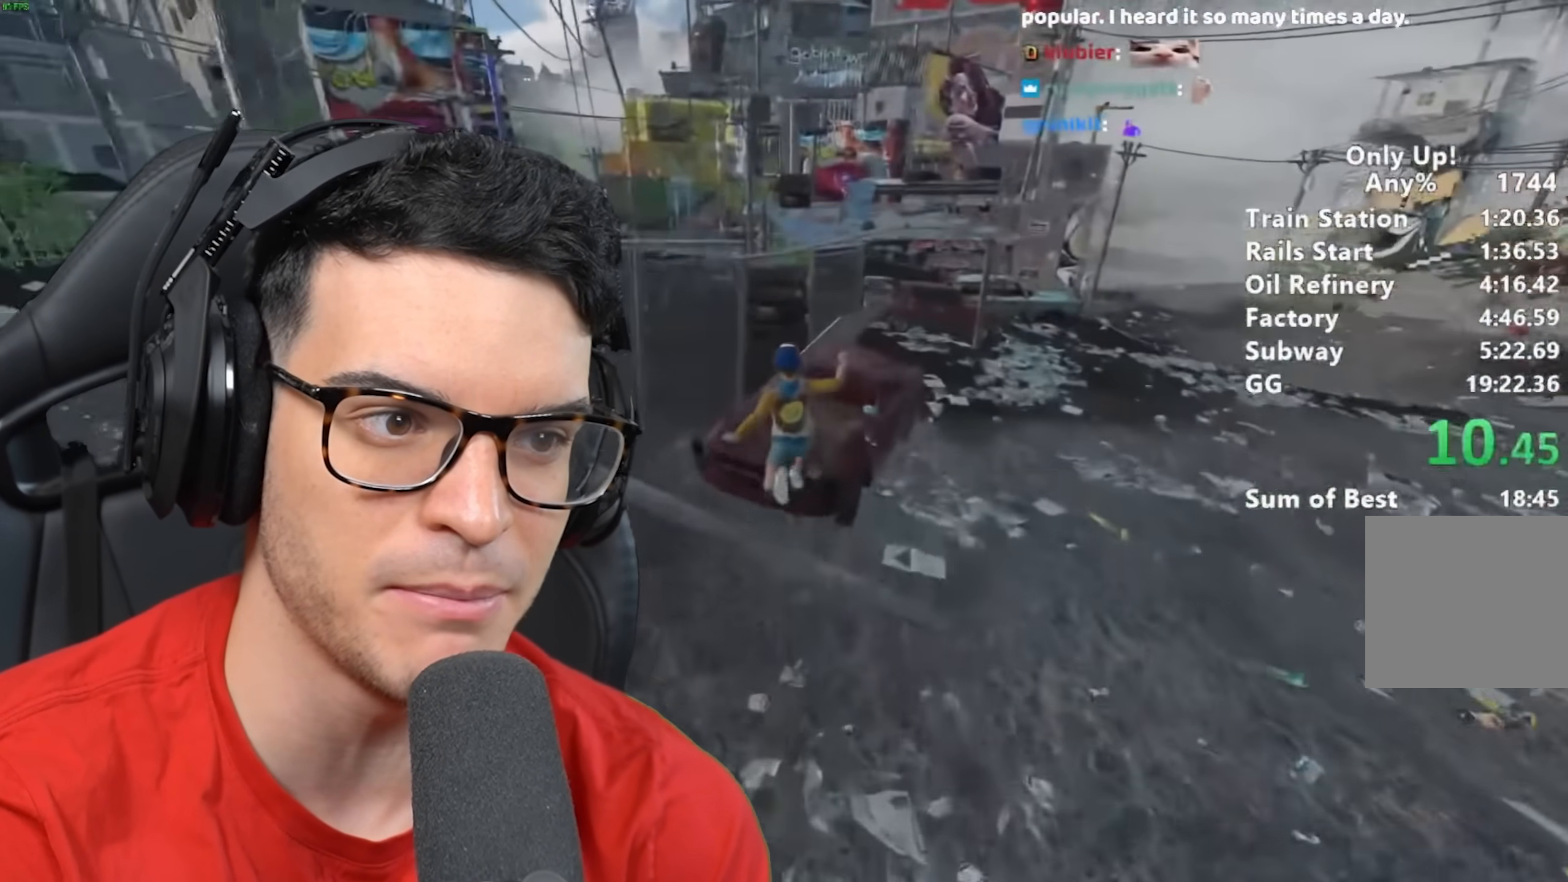
{"keys": ["shift", "space", "w"], "mouse": [], "events": [[417, "space", "down"]]}
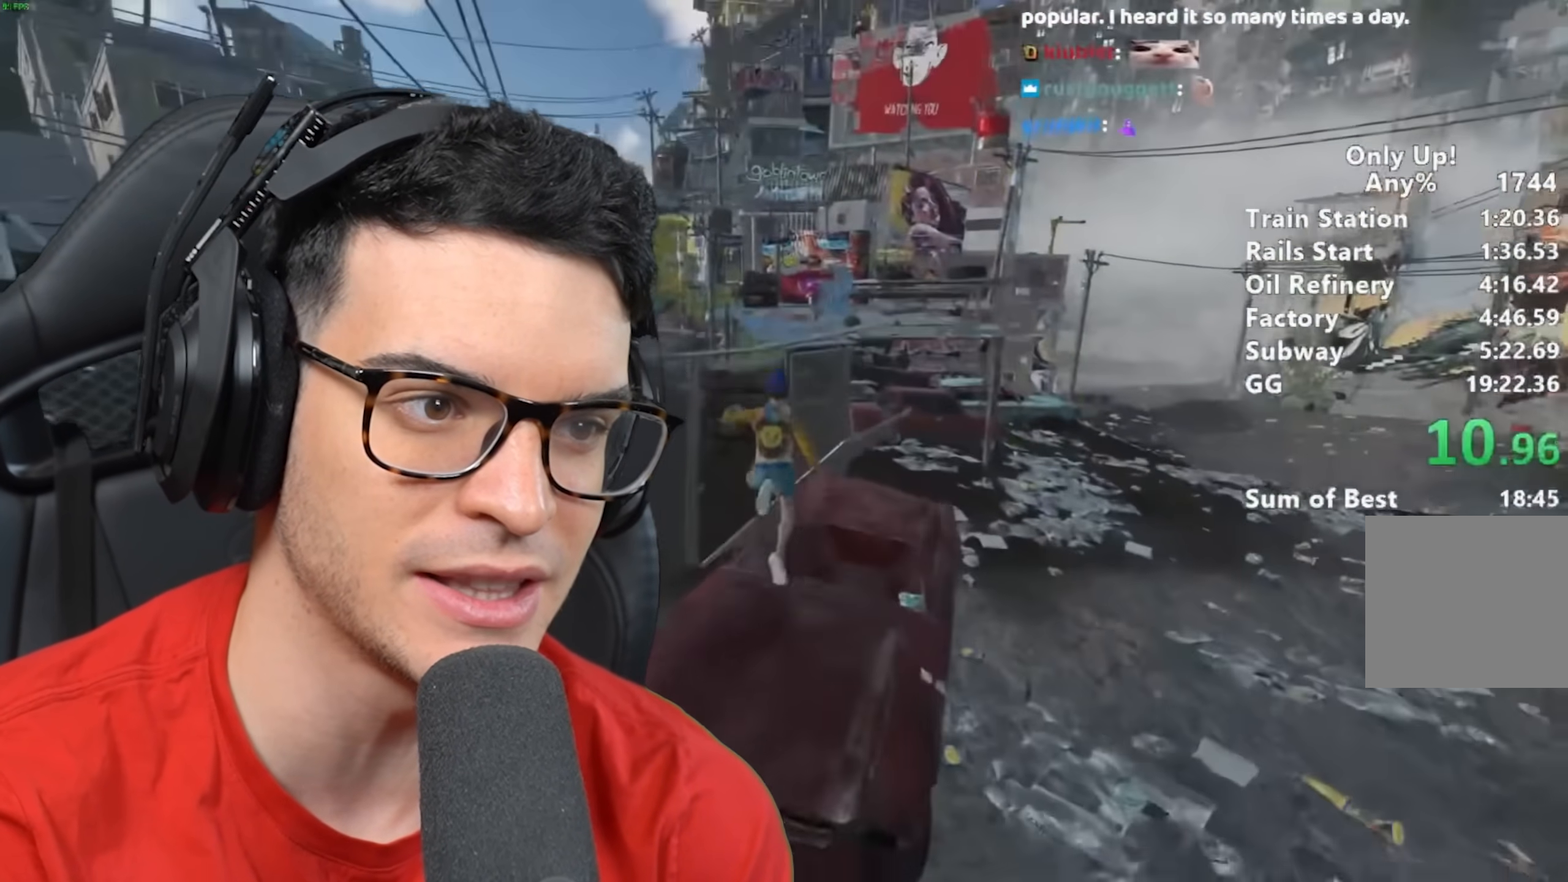
{"keys": ["shift", "w"], "mouse": [], "events": [[17, "space", "up"]]}
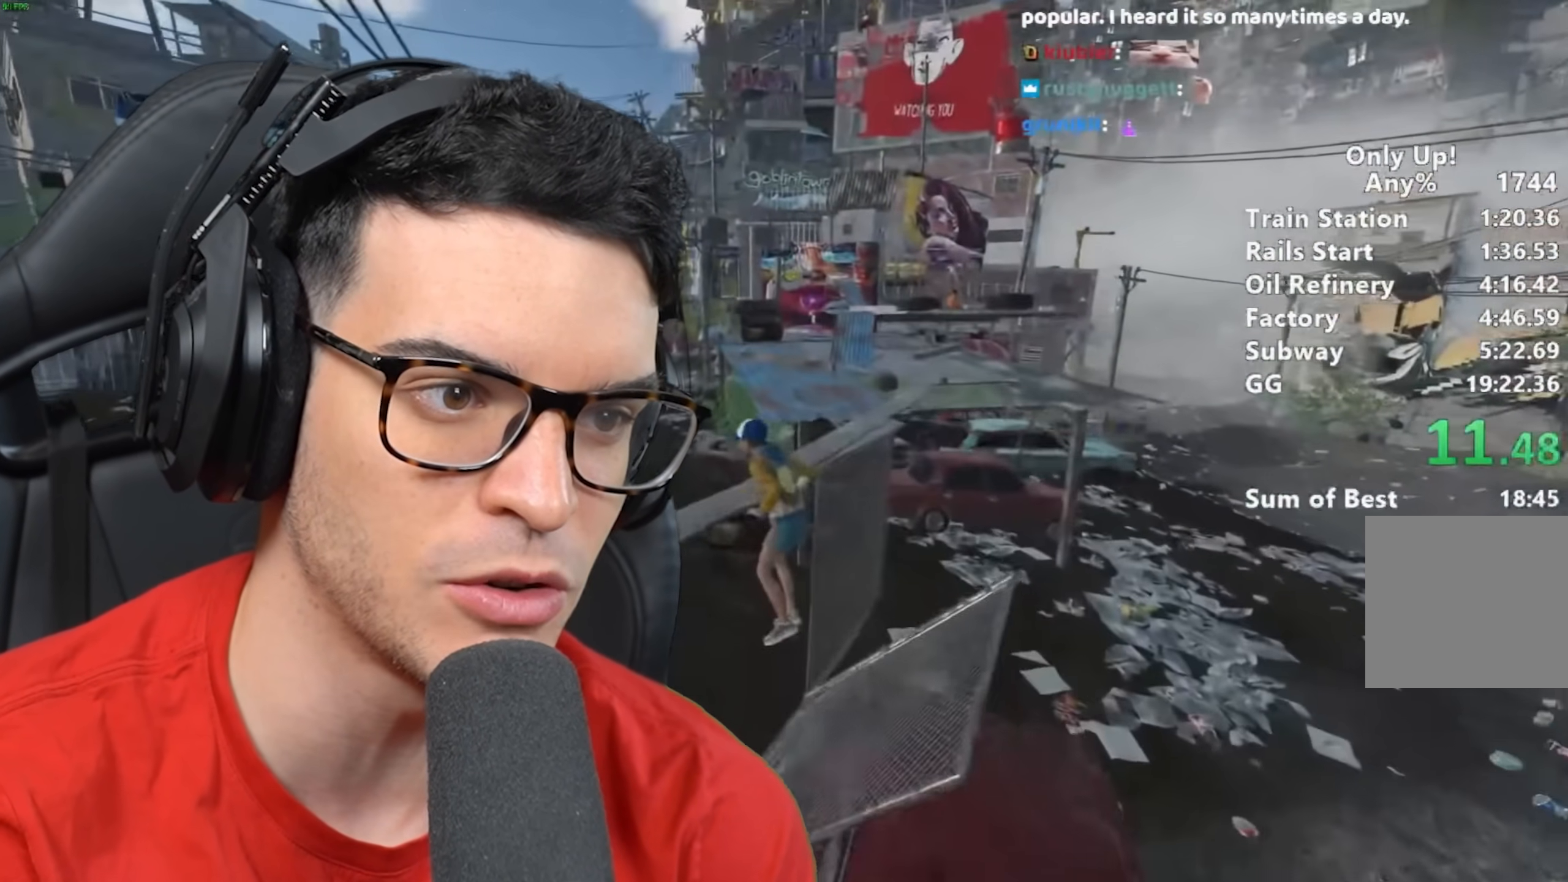
{"keys": ["shift", "w"], "mouse": [], "events": []}
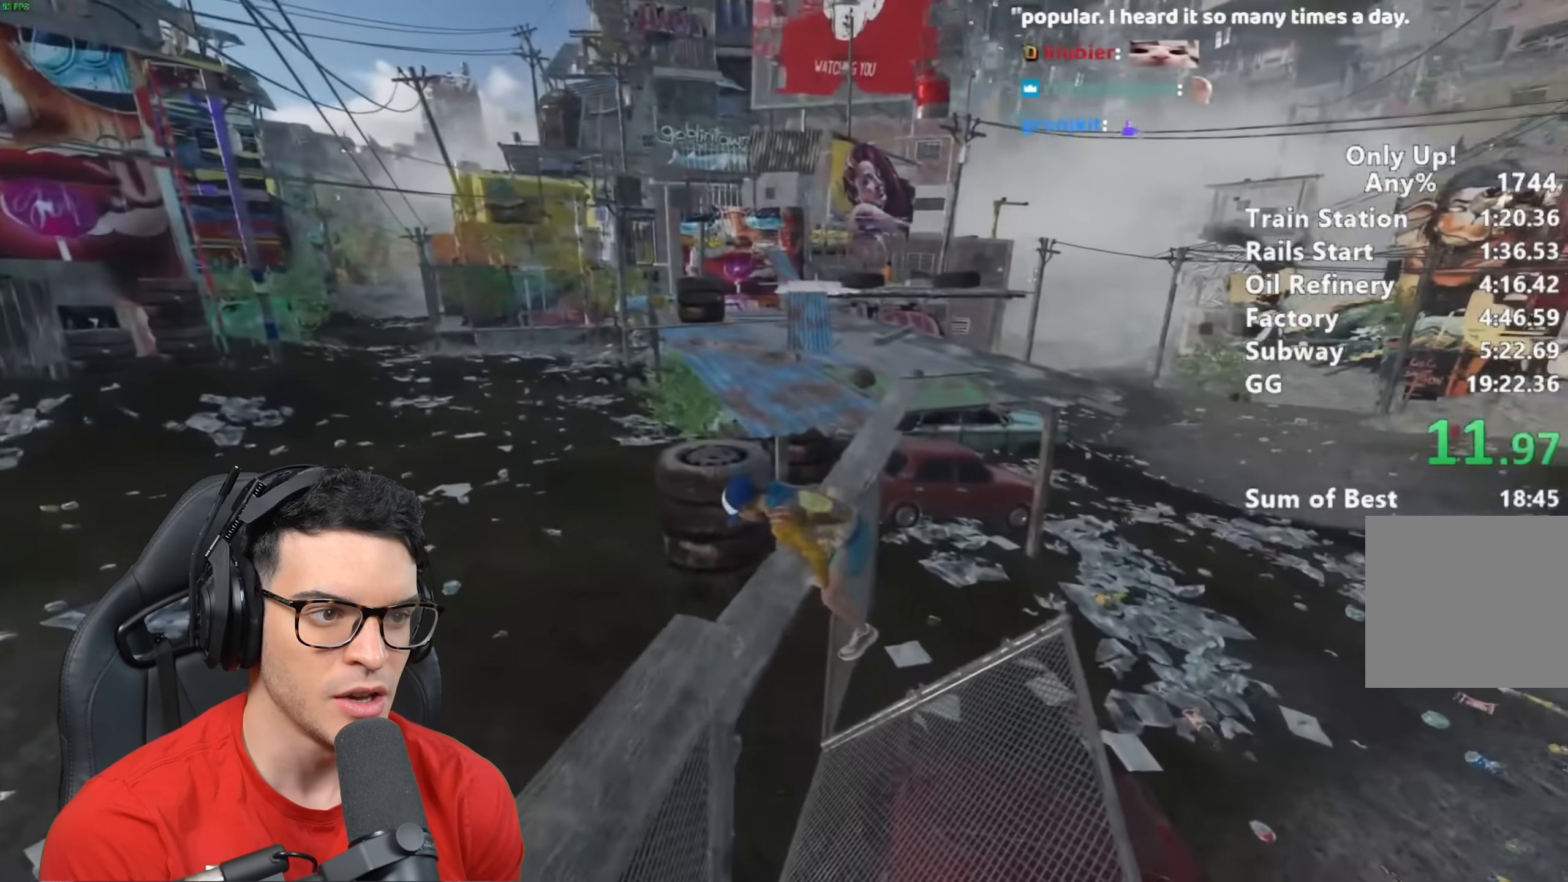
{"keys": ["shift", "w"], "mouse": [], "events": []}
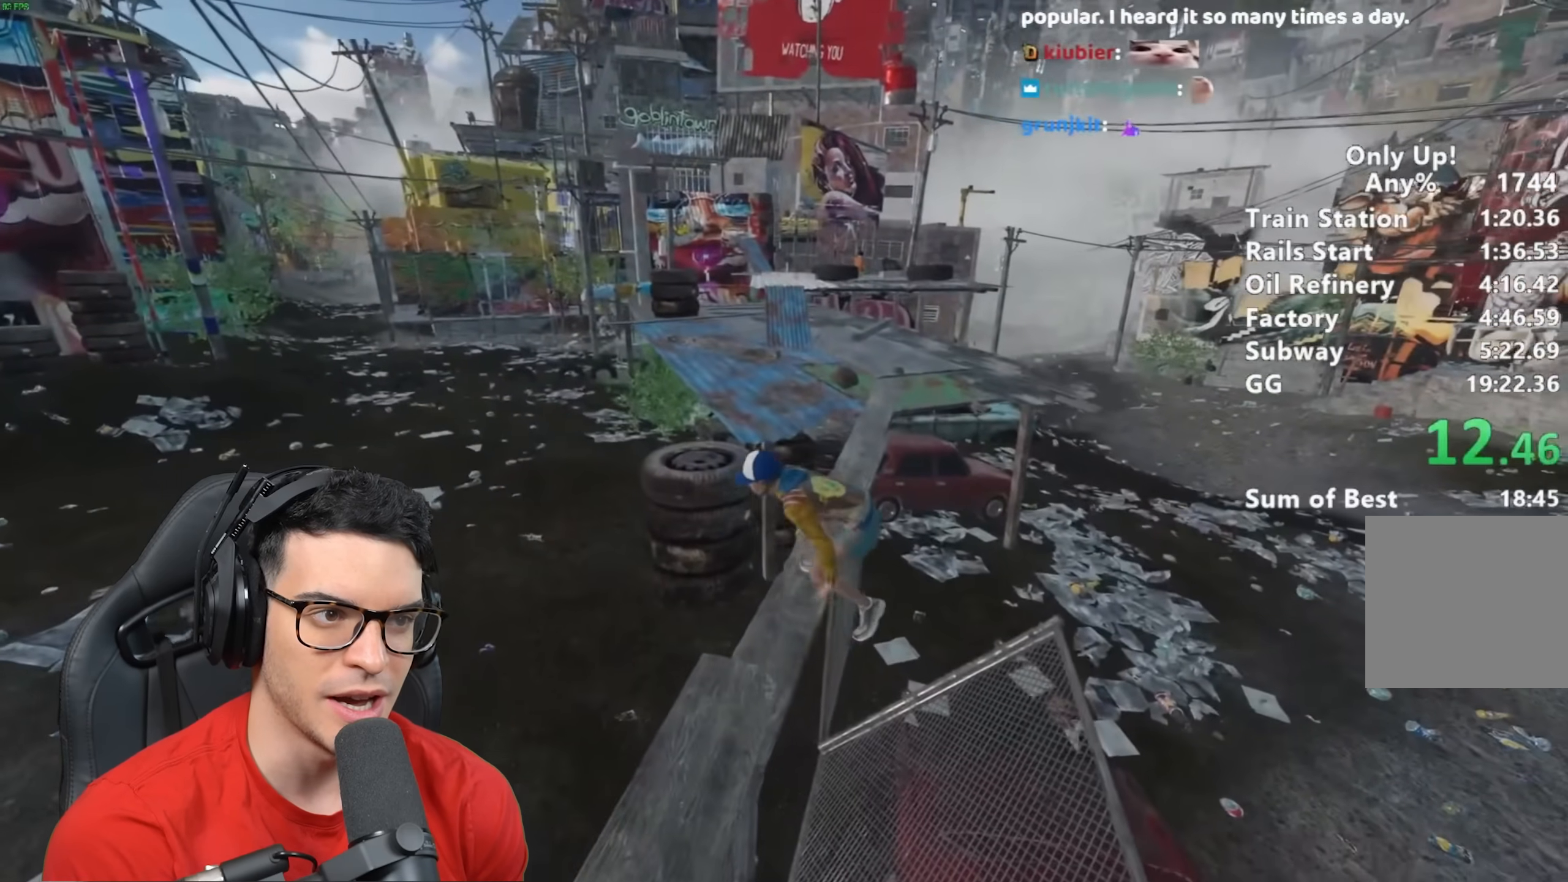
{"keys": ["shift", "w"], "mouse": [], "events": [[183, "space", "down"], [283, "space", "up"]]}
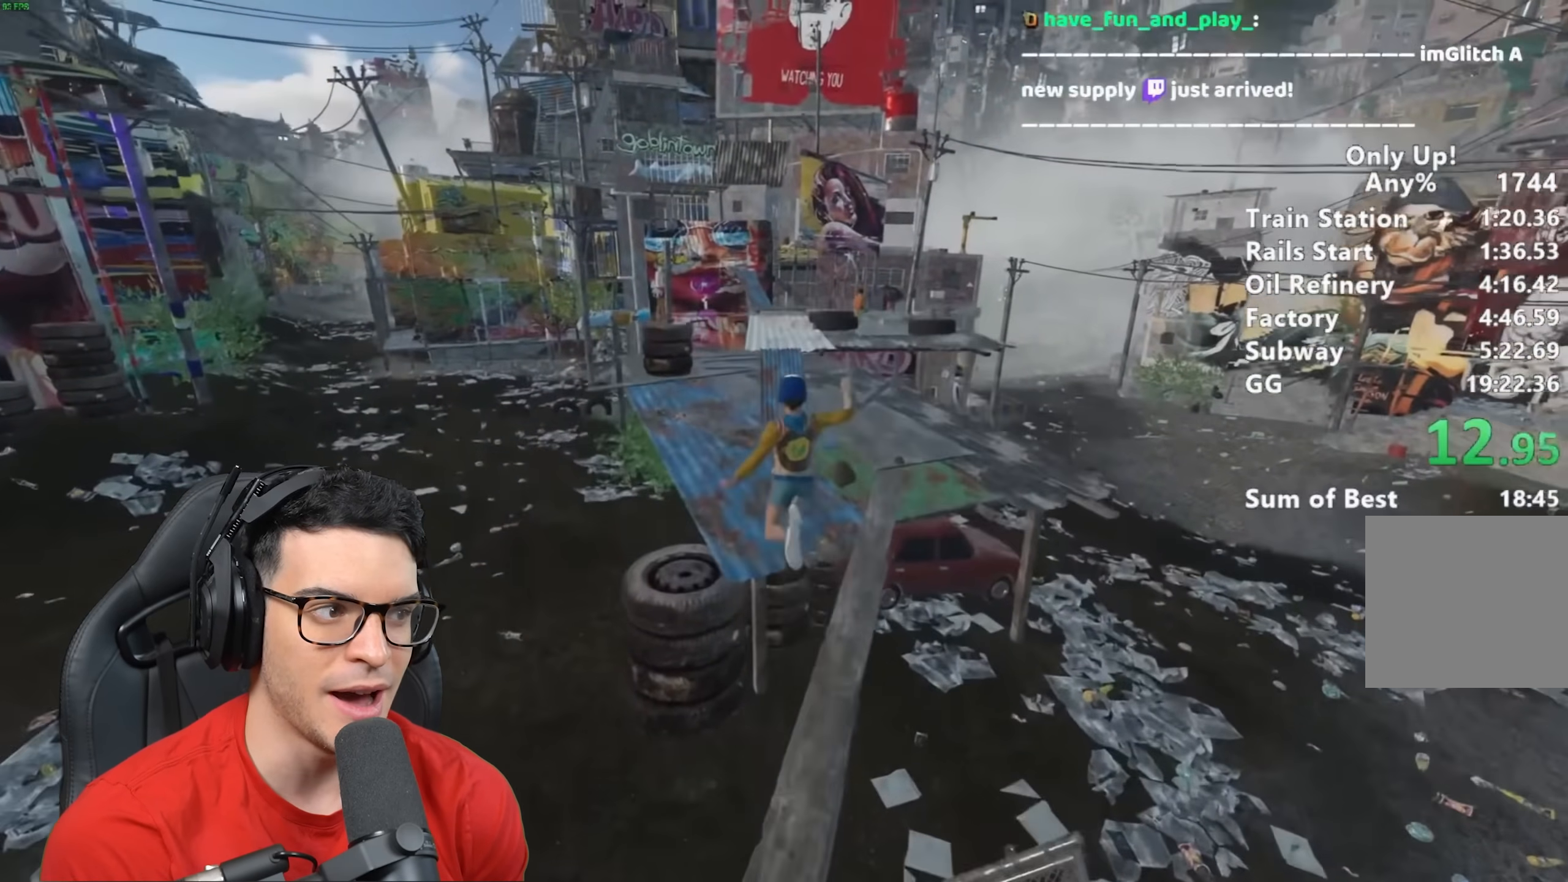
{"keys": ["shift", "w"], "mouse": [], "events": []}
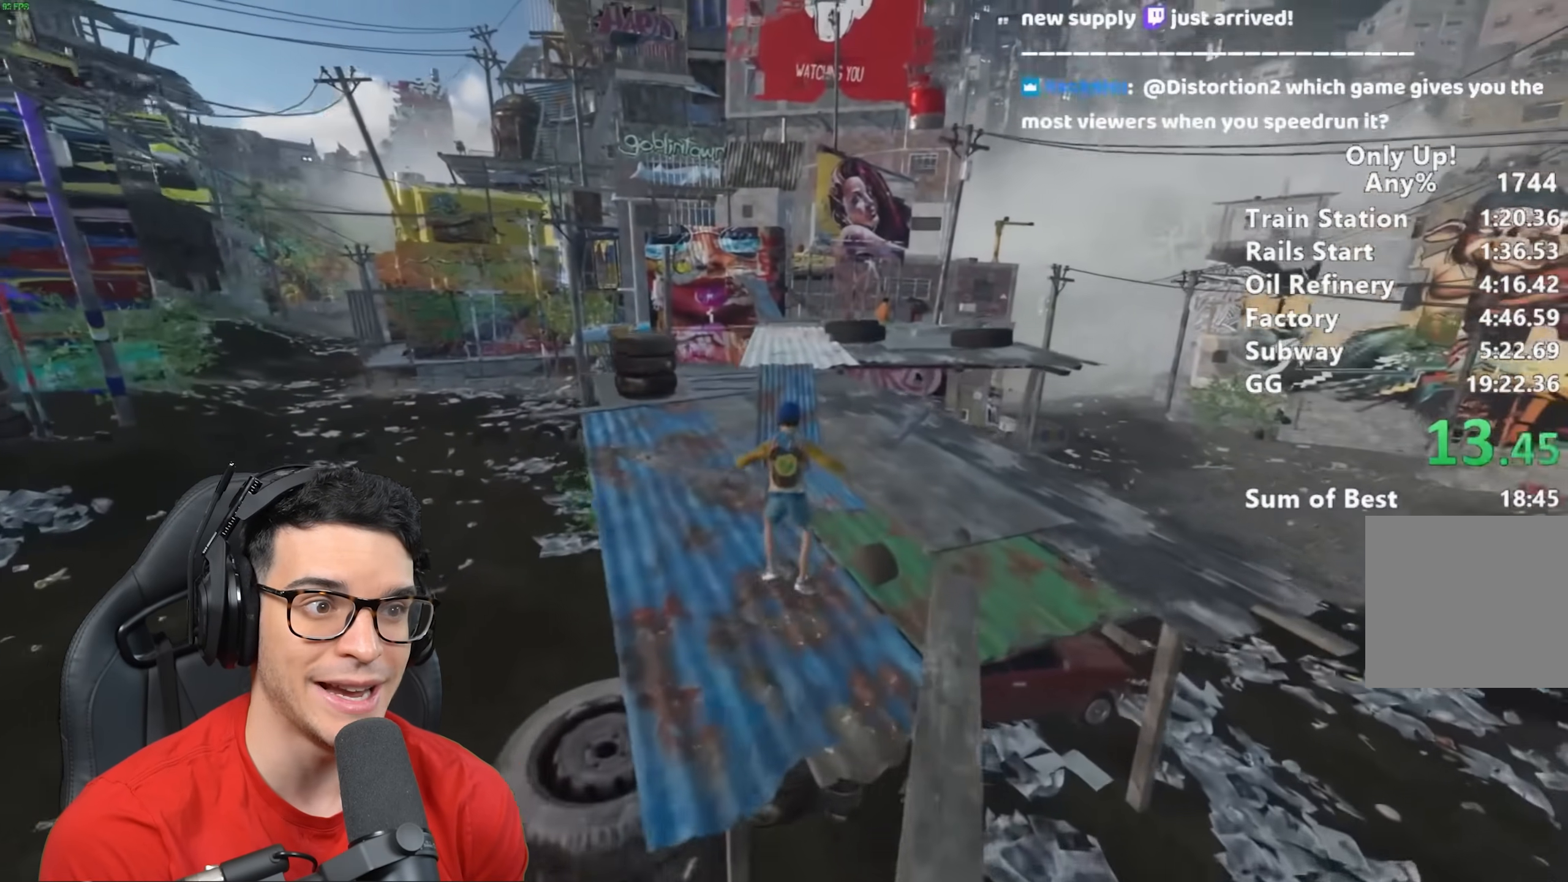
{"keys": ["shift", "w"], "mouse": [], "events": []}
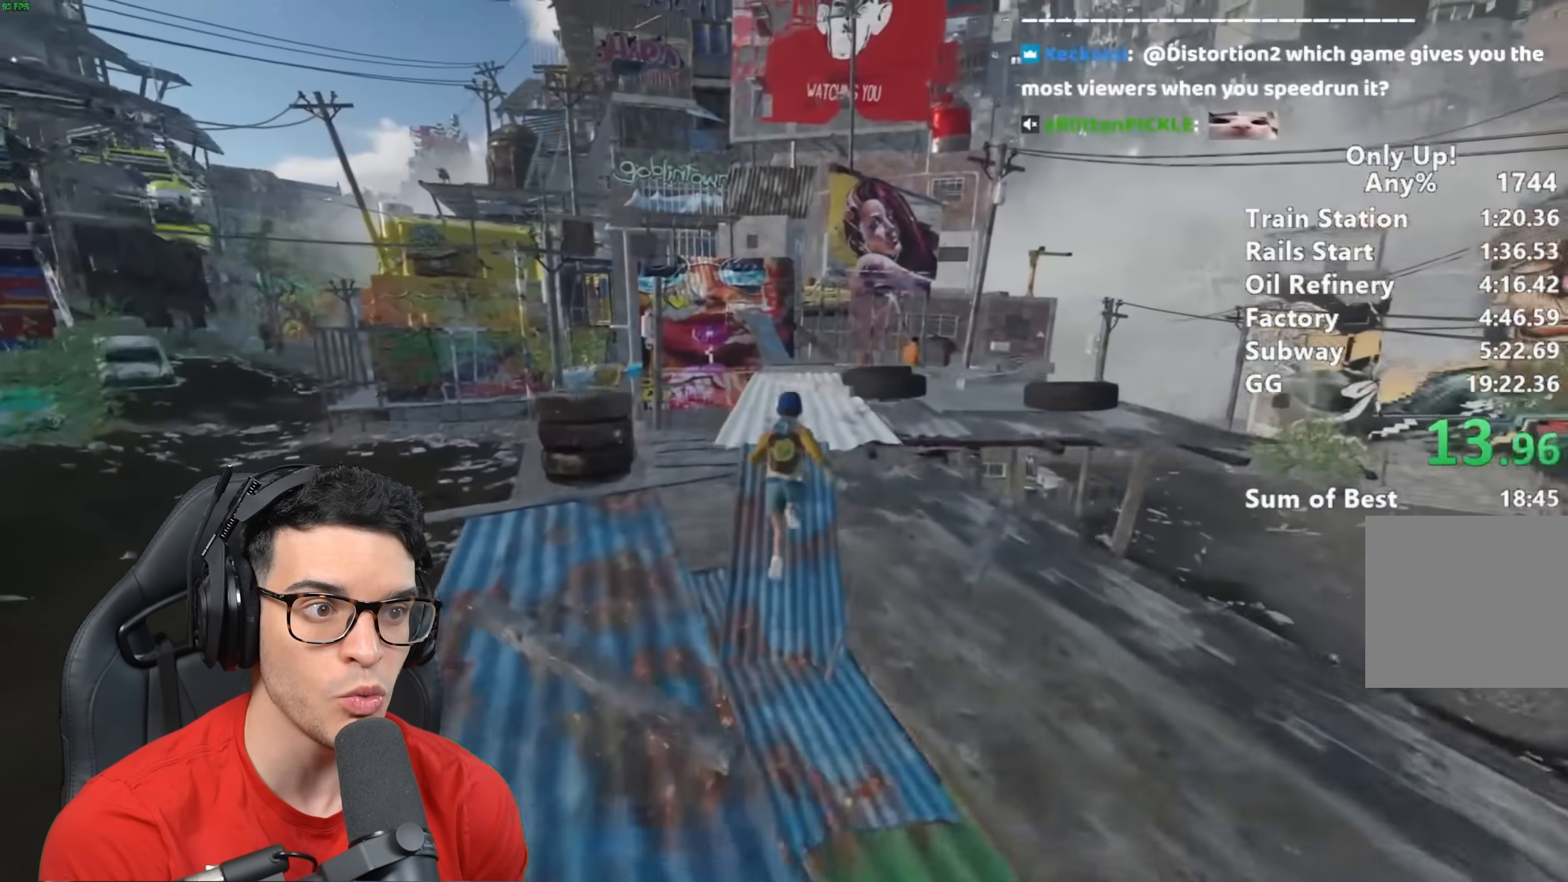
{"keys": ["shift", "w"], "mouse": [], "events": []}
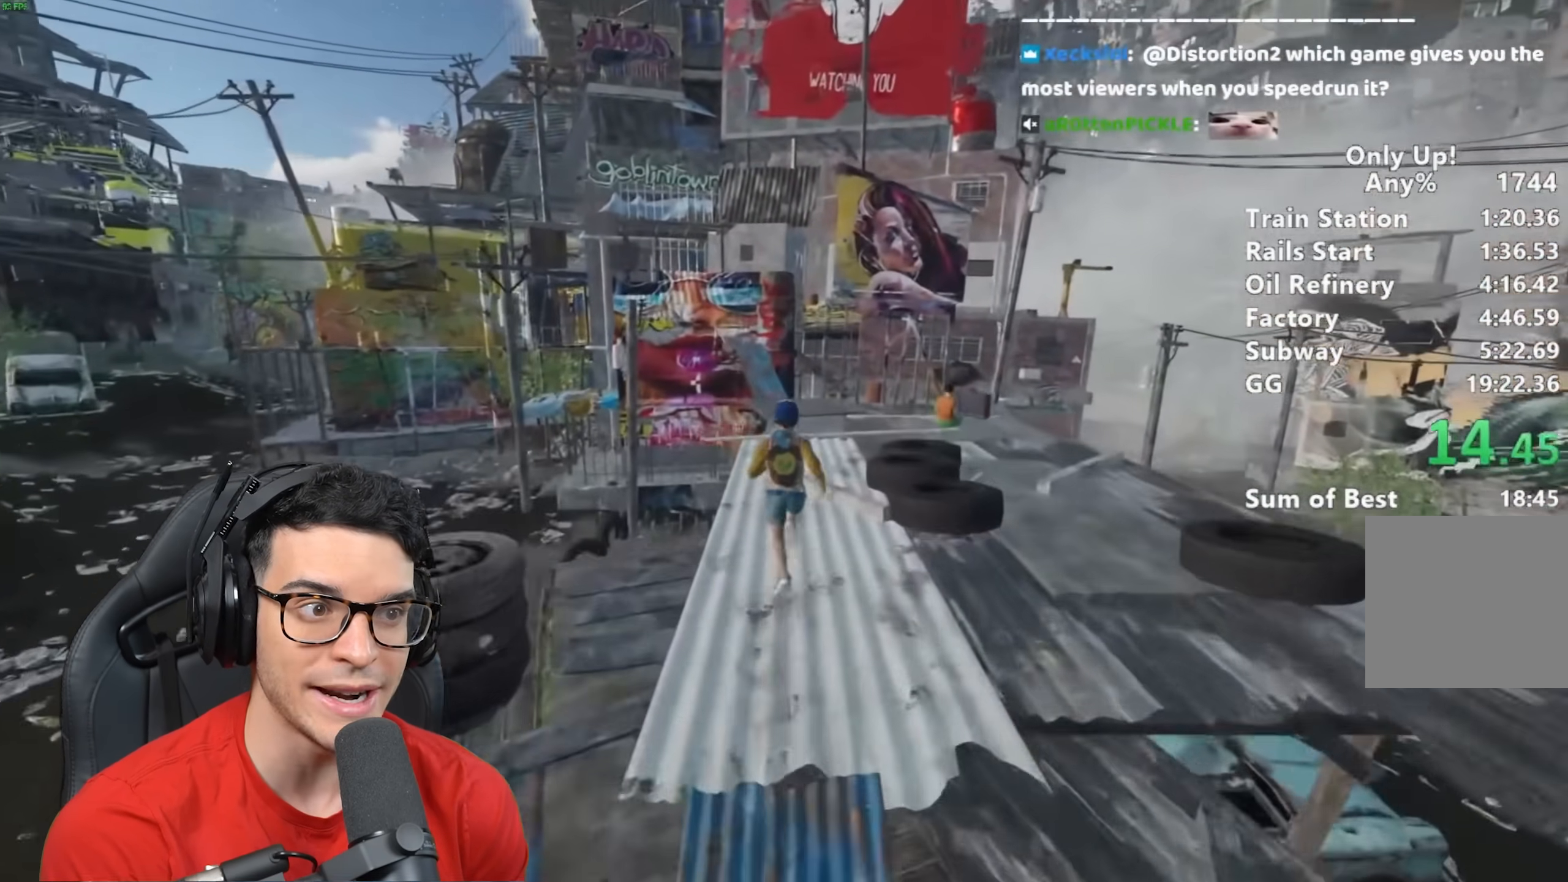
{"keys": ["shift", "w"], "mouse": [], "events": []}
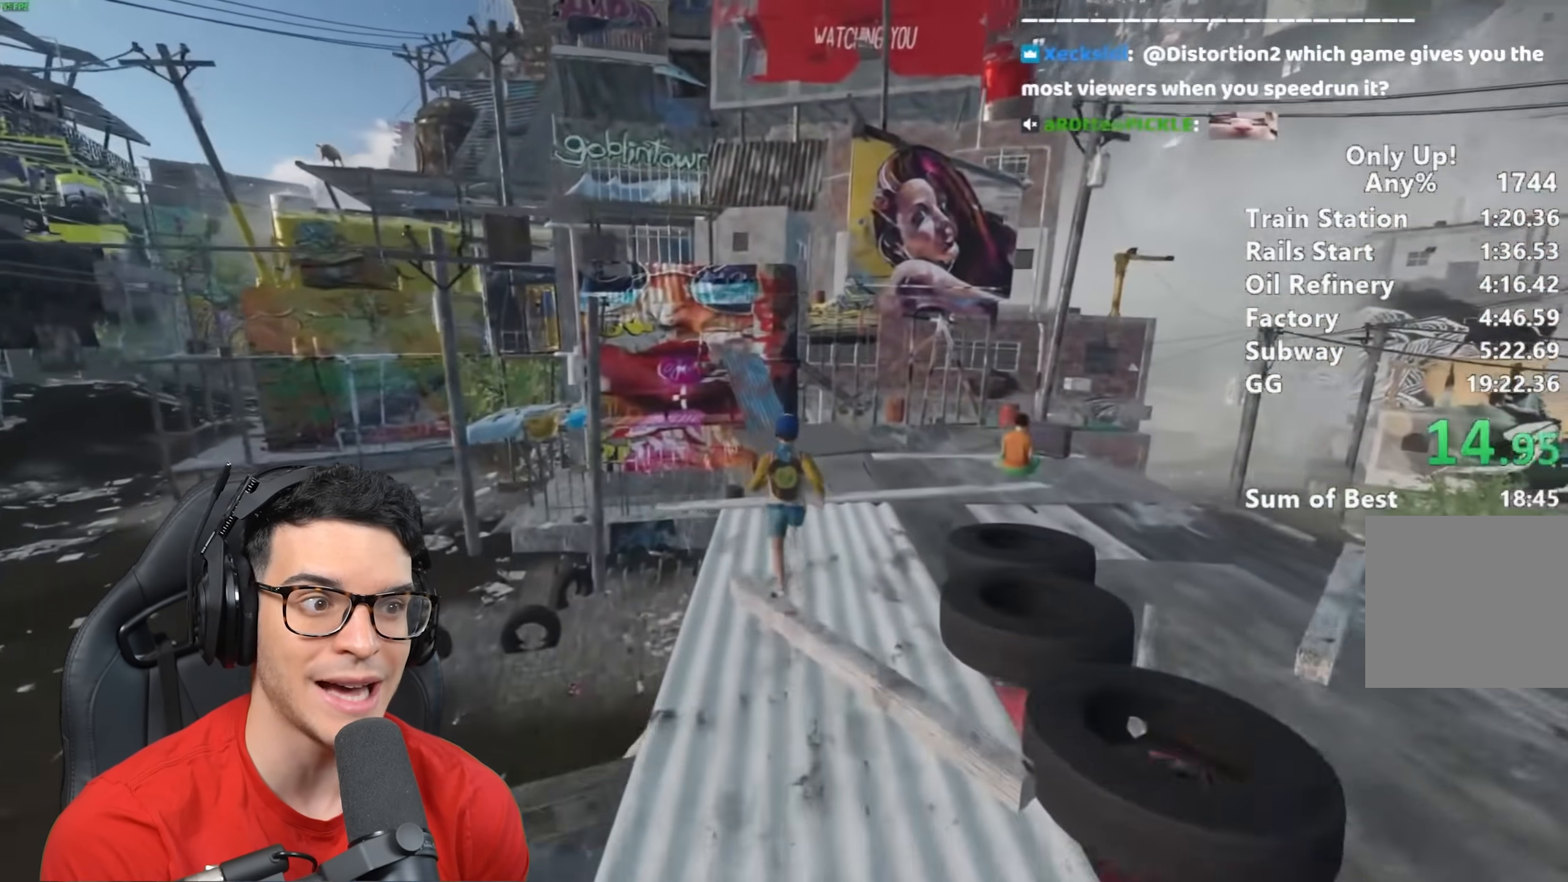
{"keys": ["shift", "w"], "mouse": [], "events": []}
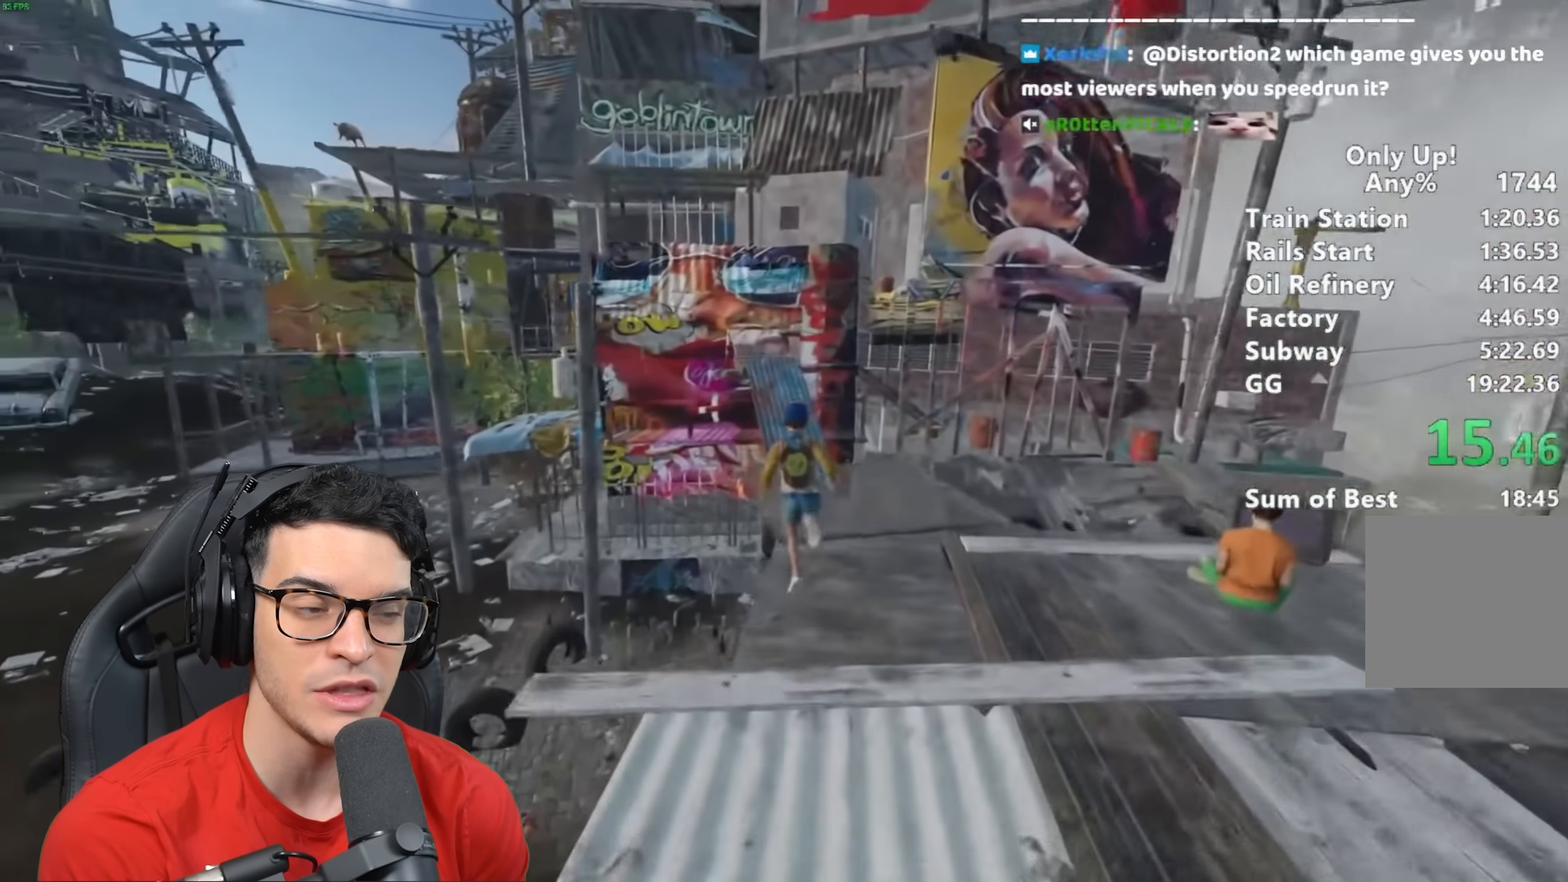
{"keys": ["shift", "w"], "mouse": [], "events": []}
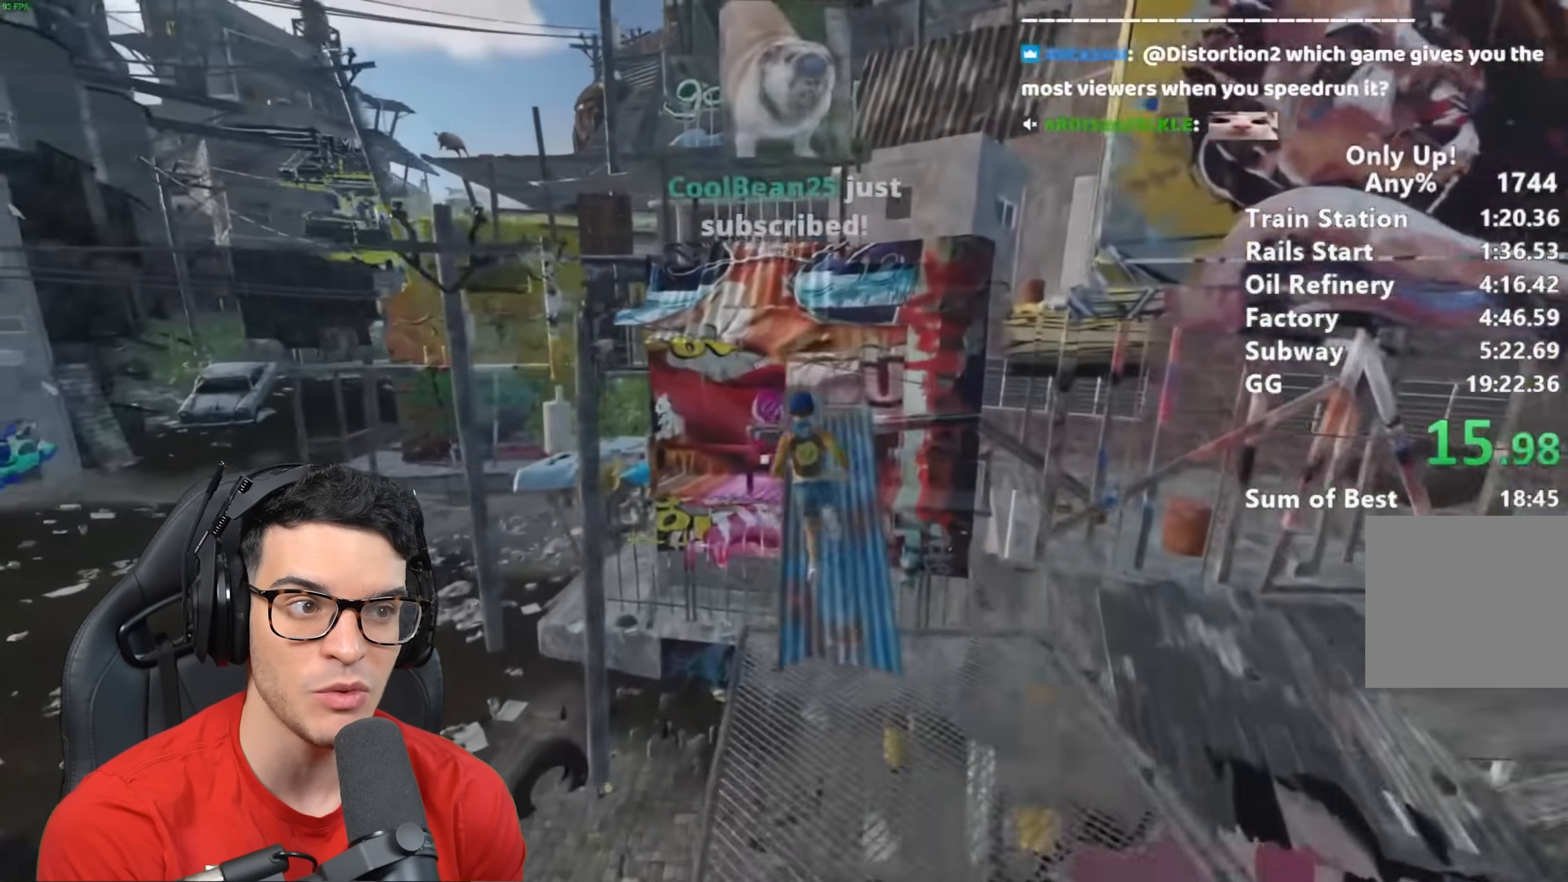
{"keys": ["shift", "w"], "mouse": [], "events": []}
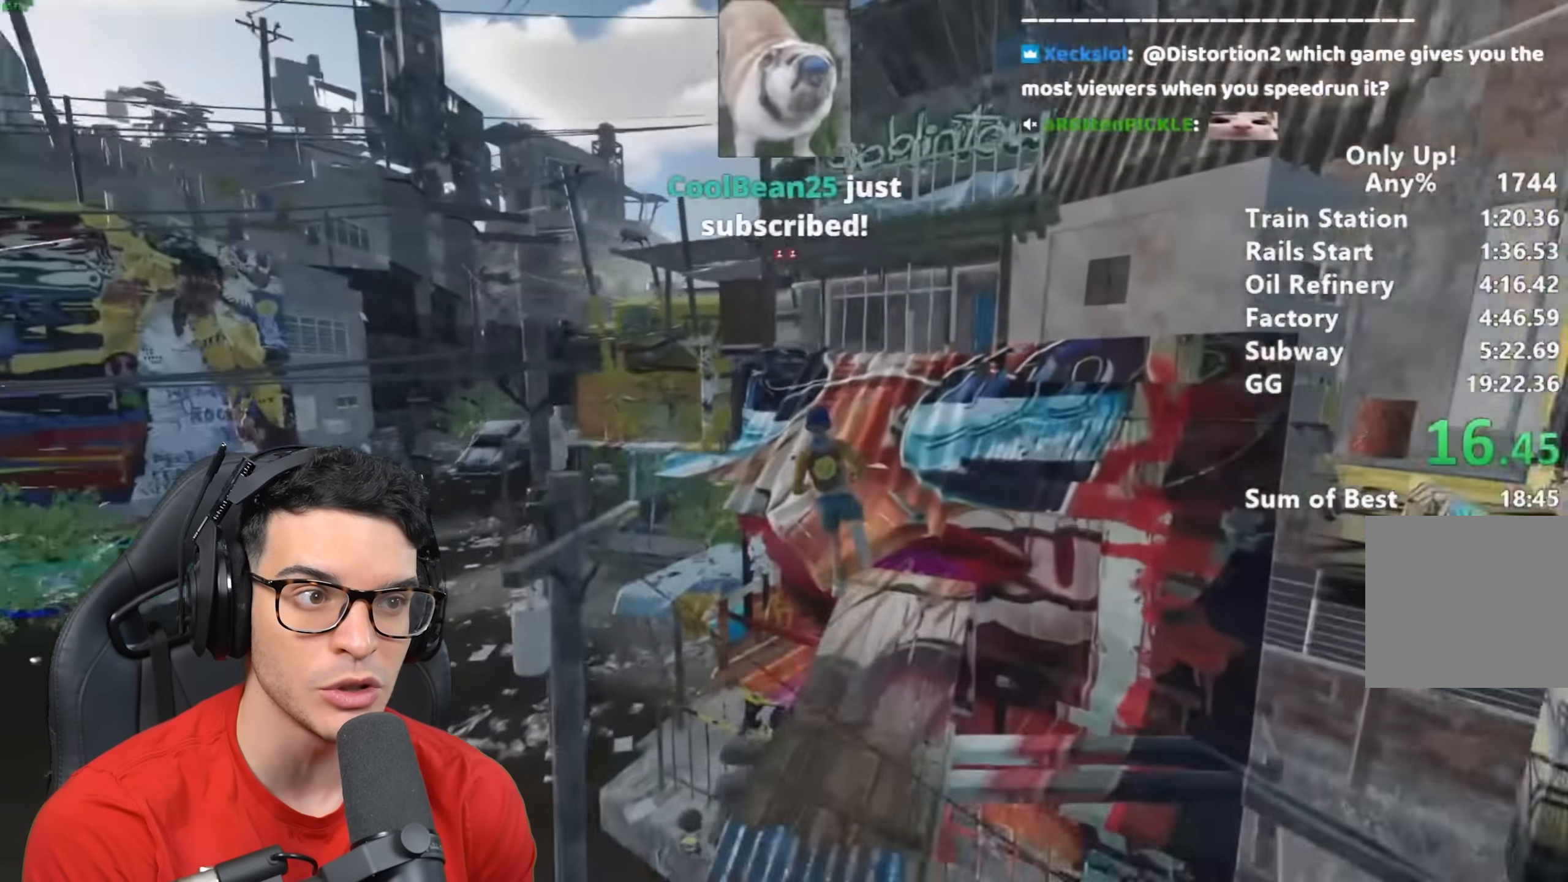
{"keys": ["shift", "space", "w"], "mouse": [], "events": [[467, "space", "down"]]}
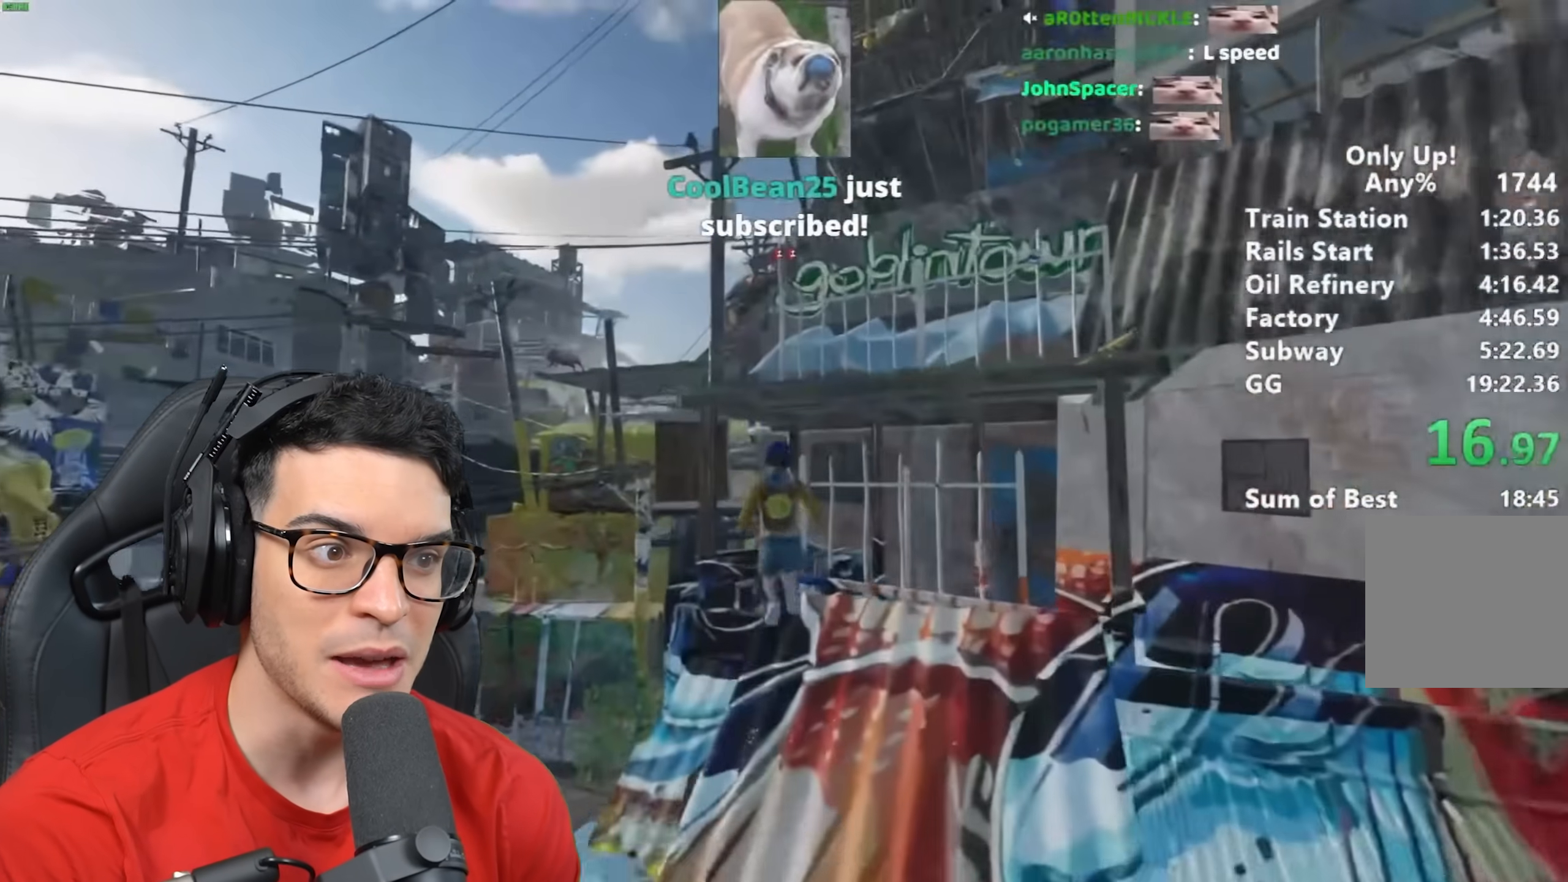
{"keys": ["shift", "w"], "mouse": [], "events": [[17, "space", "up"], [133, "space", "down"], [250, "space", "up"], [350, "space", "down"], [433, "space", "up"]]}
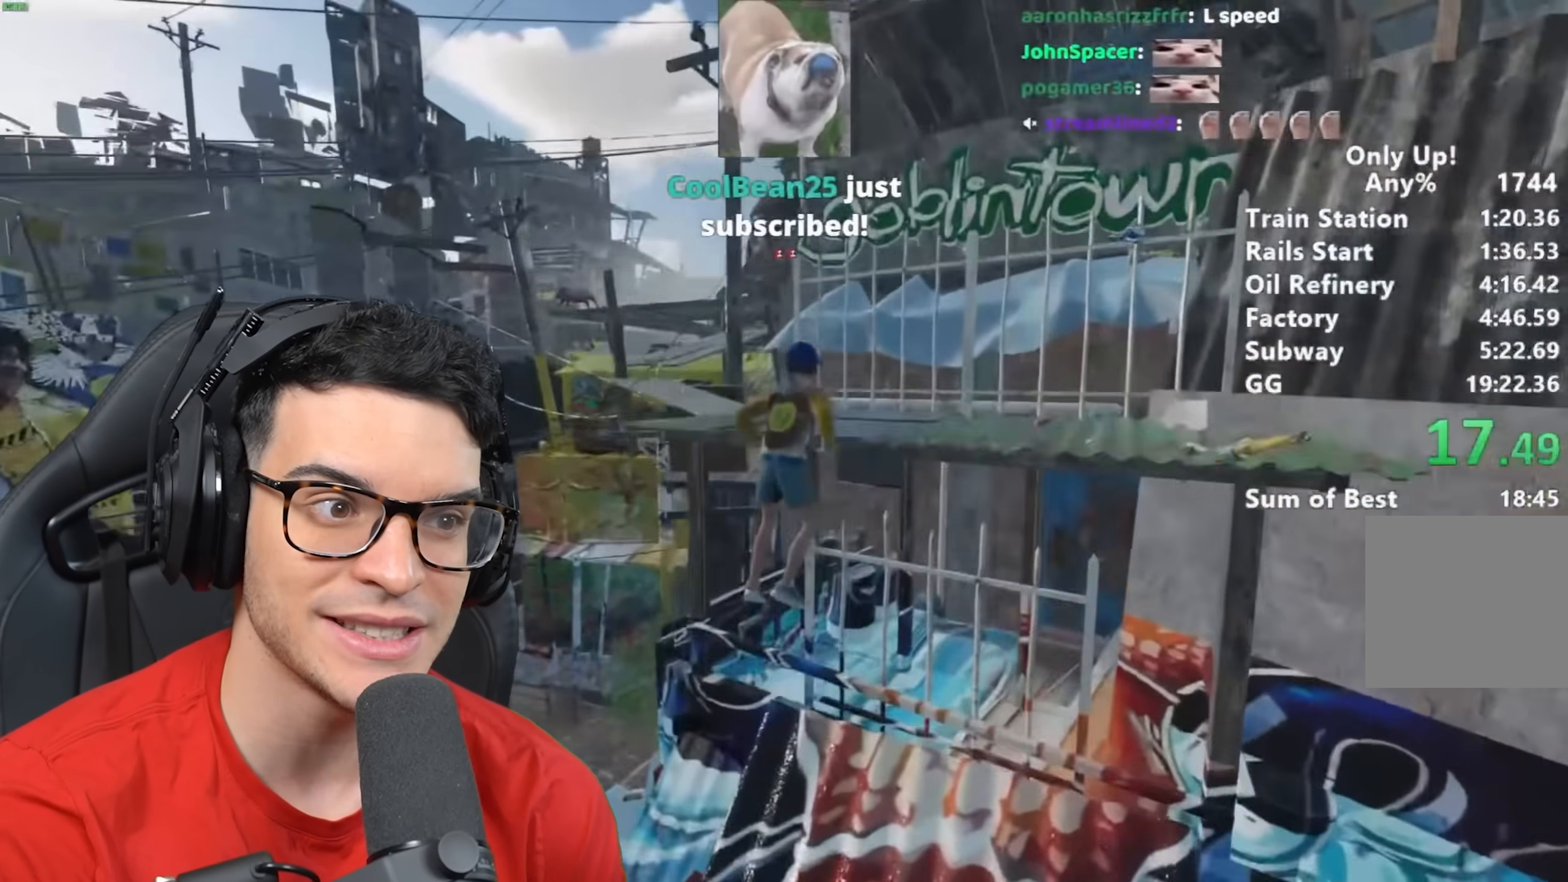
{"keys": ["shift", "w"], "mouse": [], "events": []}
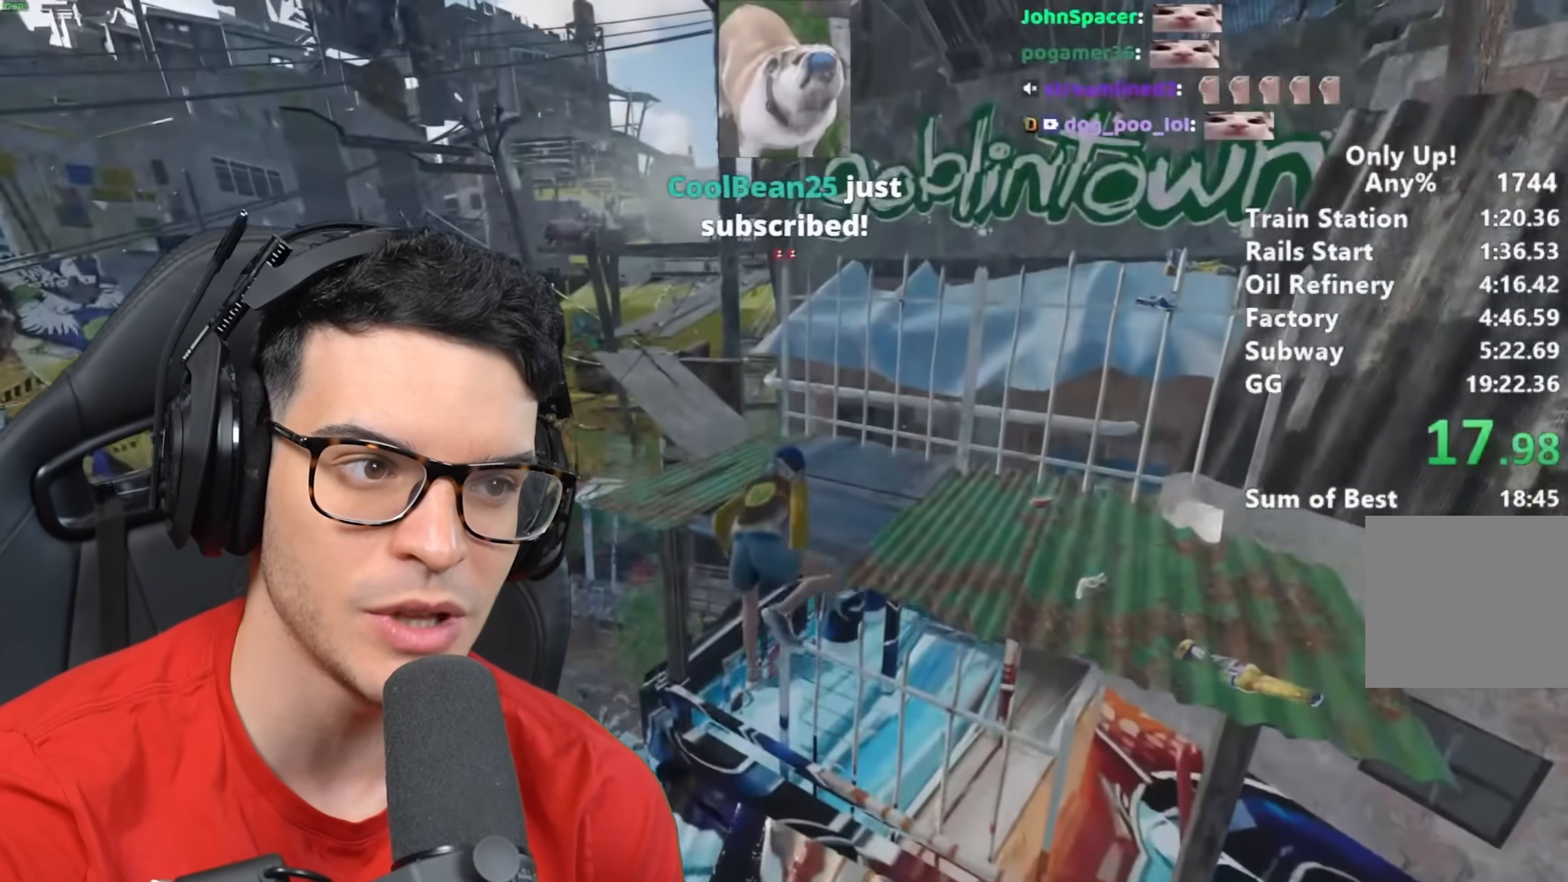
{"keys": ["shift", "w"], "mouse": [], "events": []}
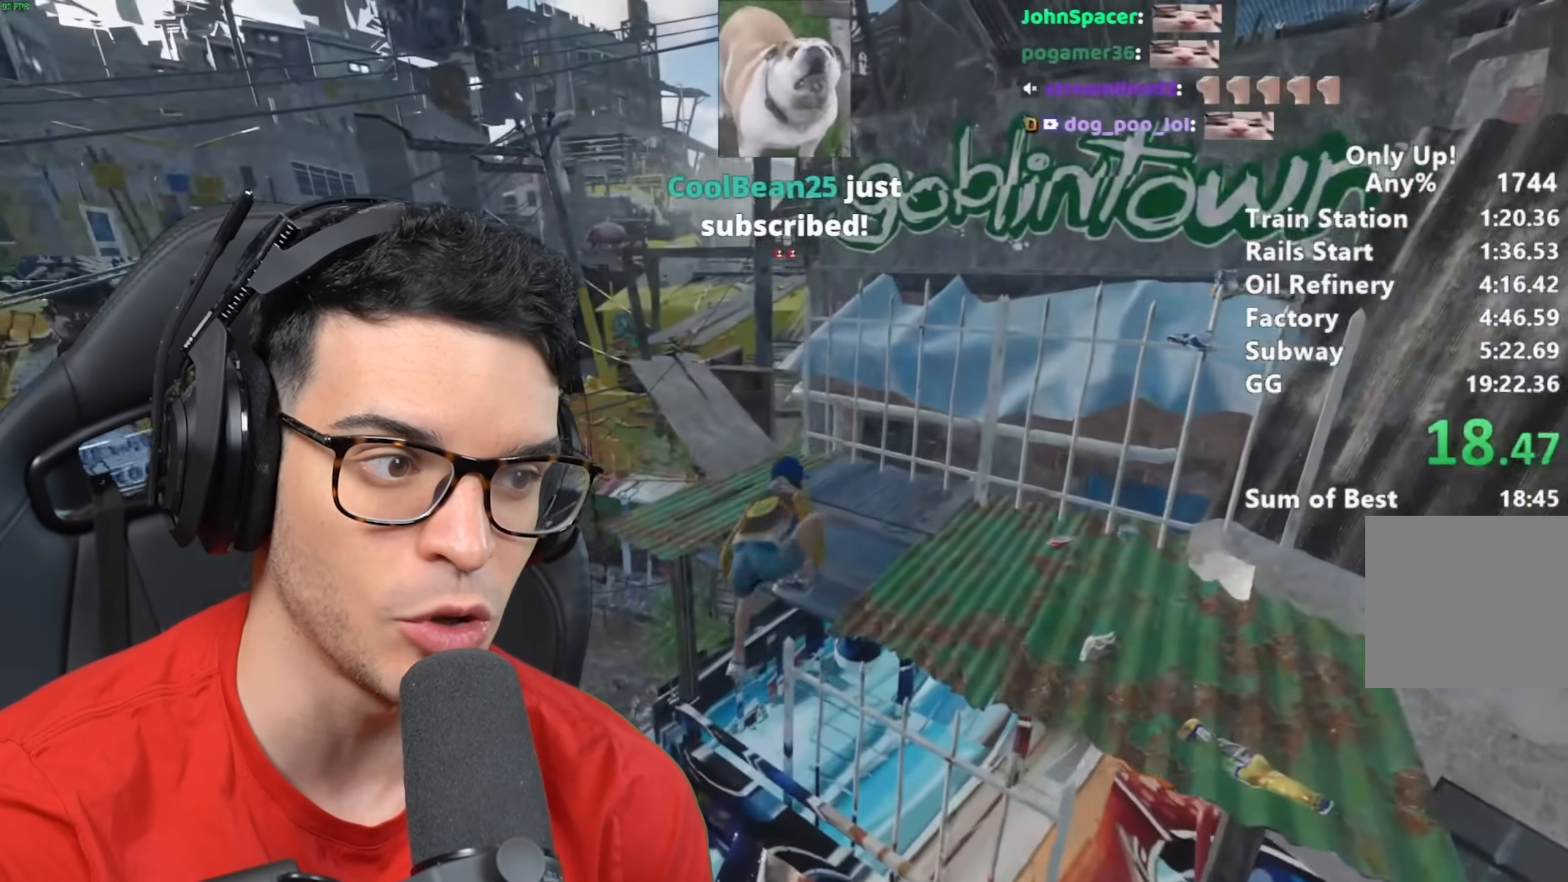
{"keys": ["shift", "w"], "mouse": [], "events": []}
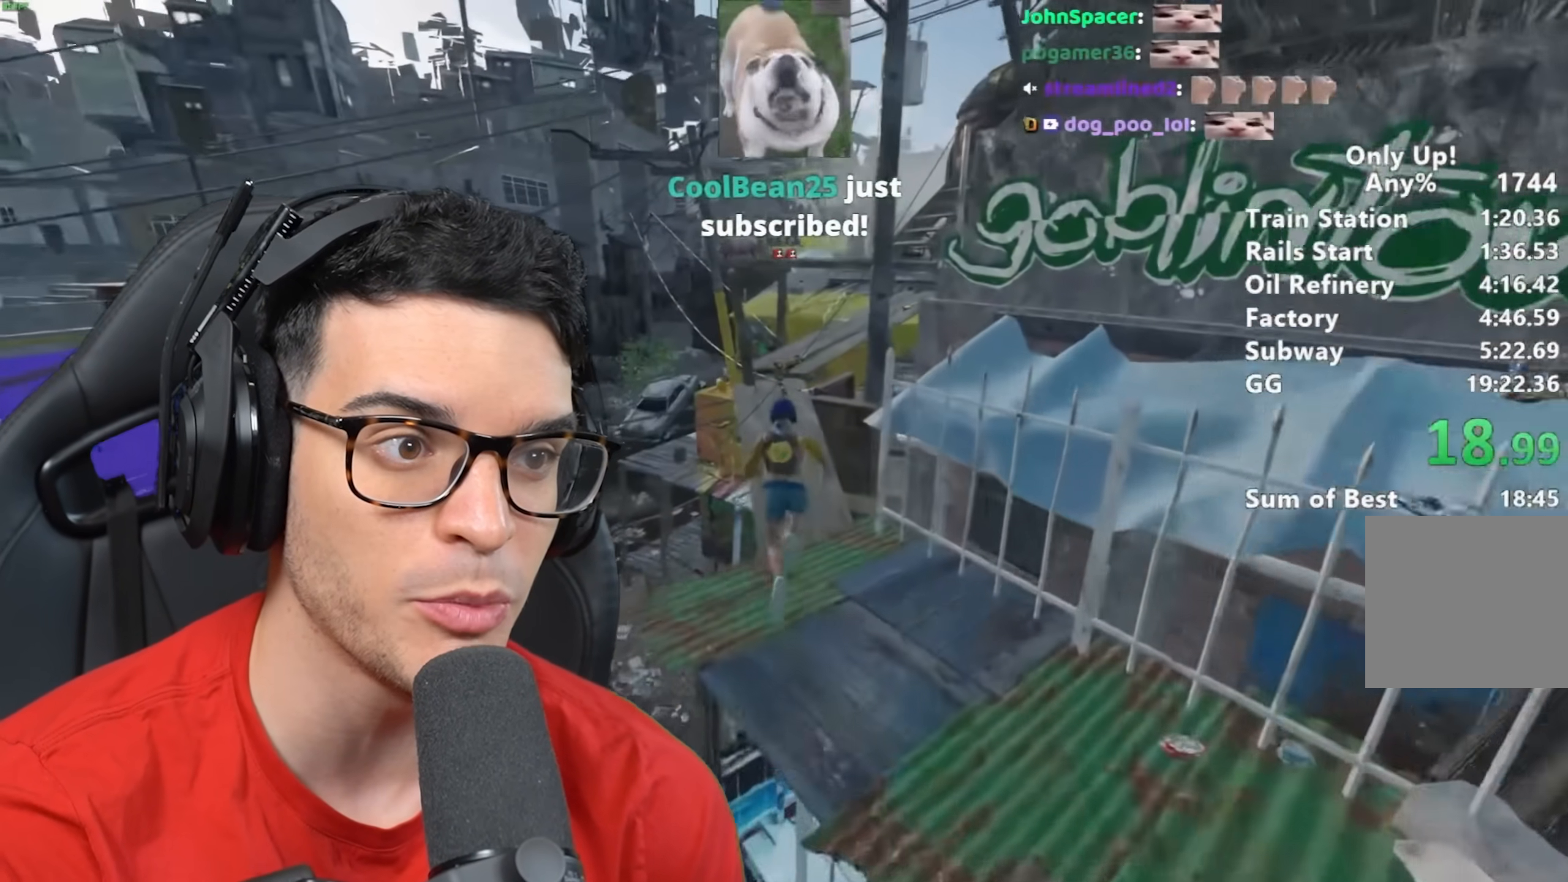
{"keys": ["shift", "w"], "mouse": [], "events": []}
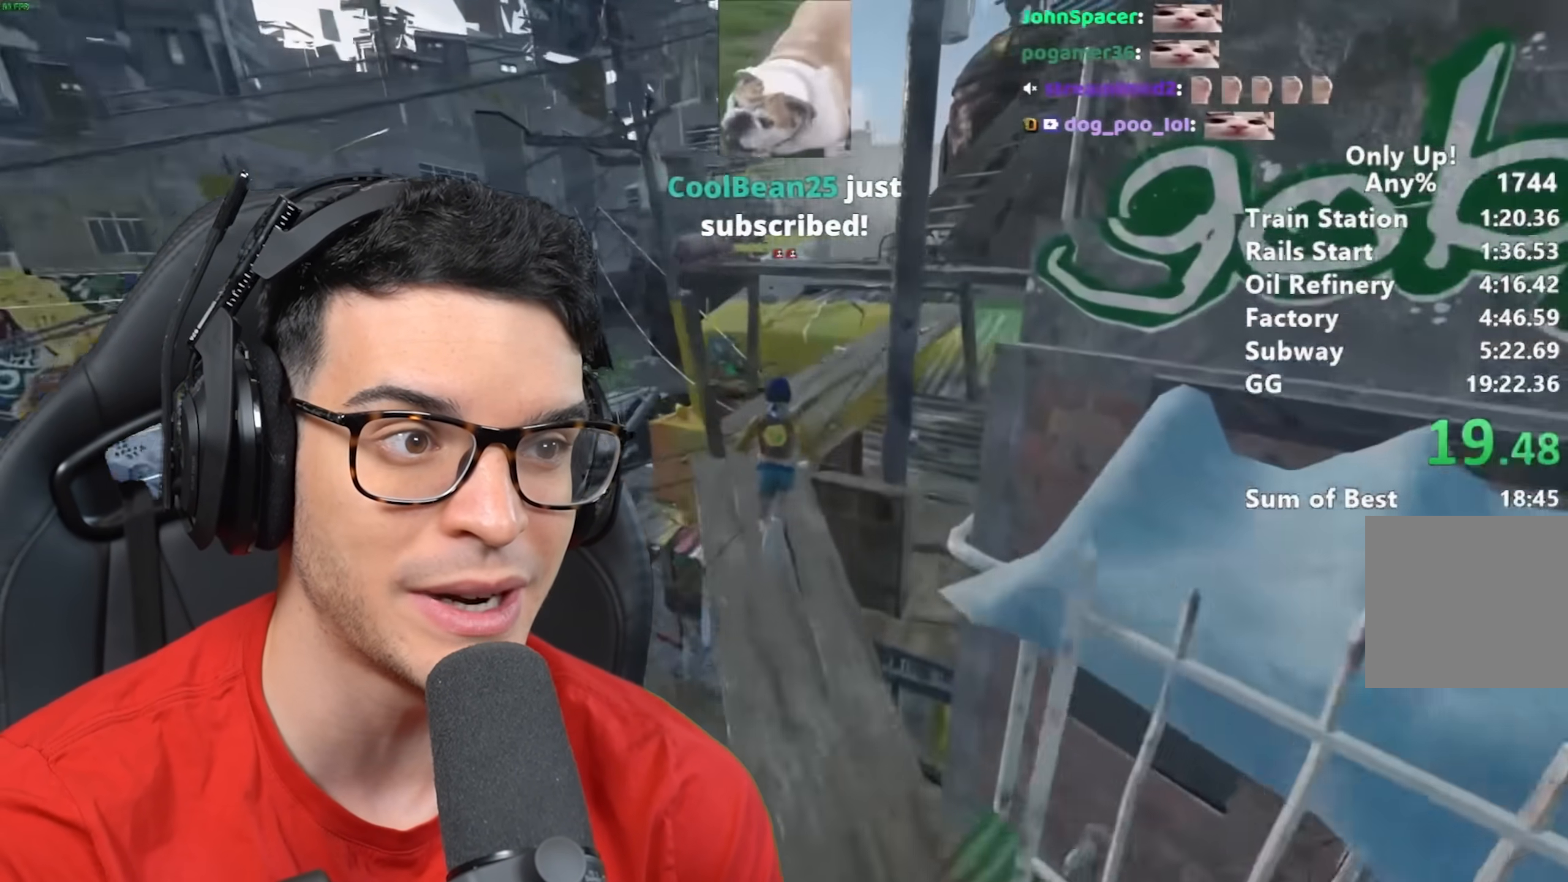
{"keys": ["shift", "w"], "mouse": [], "events": []}
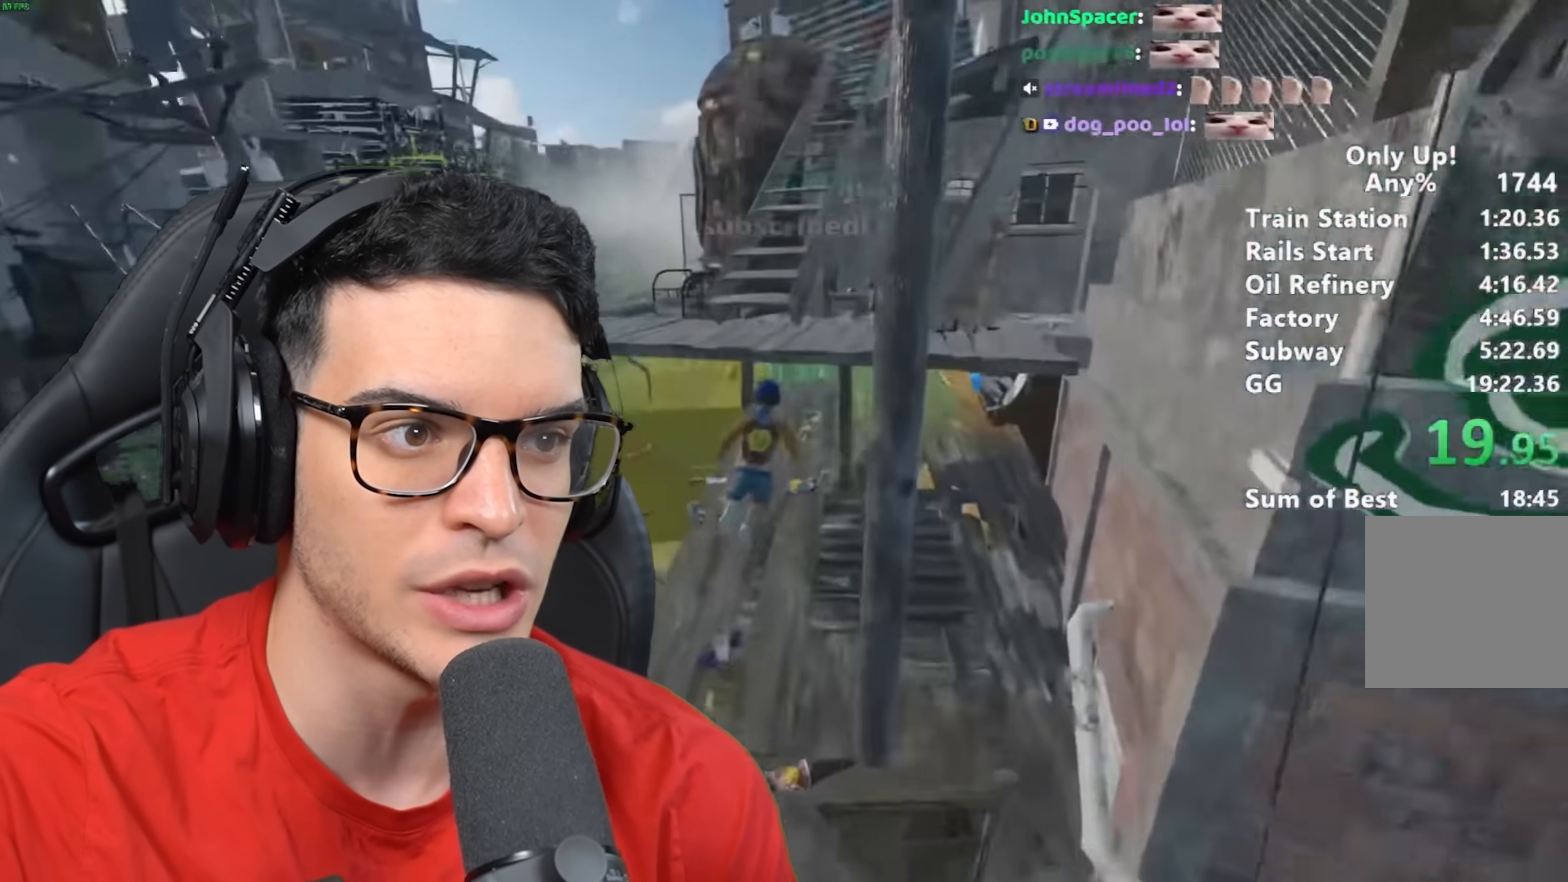
{"keys": ["shift", "w"], "mouse": [], "events": [[133, "w", "up"], [333, "space", "down"], [483, "space", "up"], [483, "w", "down"]]}
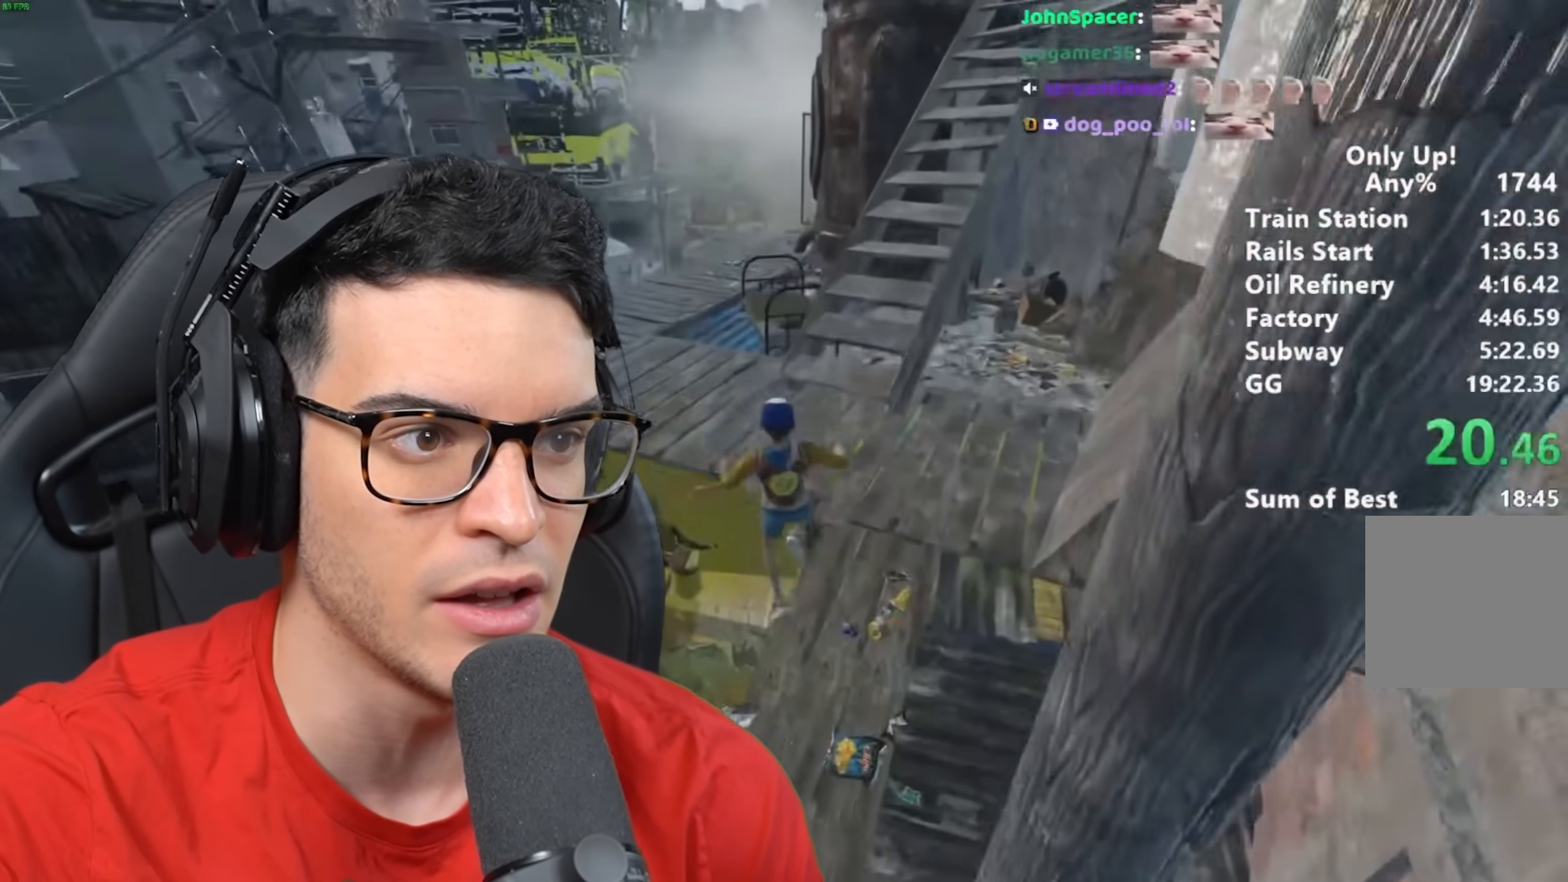
{"keys": ["shift", "space", "w"], "mouse": [], "events": [[200, "w", "up"], [317, "w", "down"], [383, "space", "down"]]}
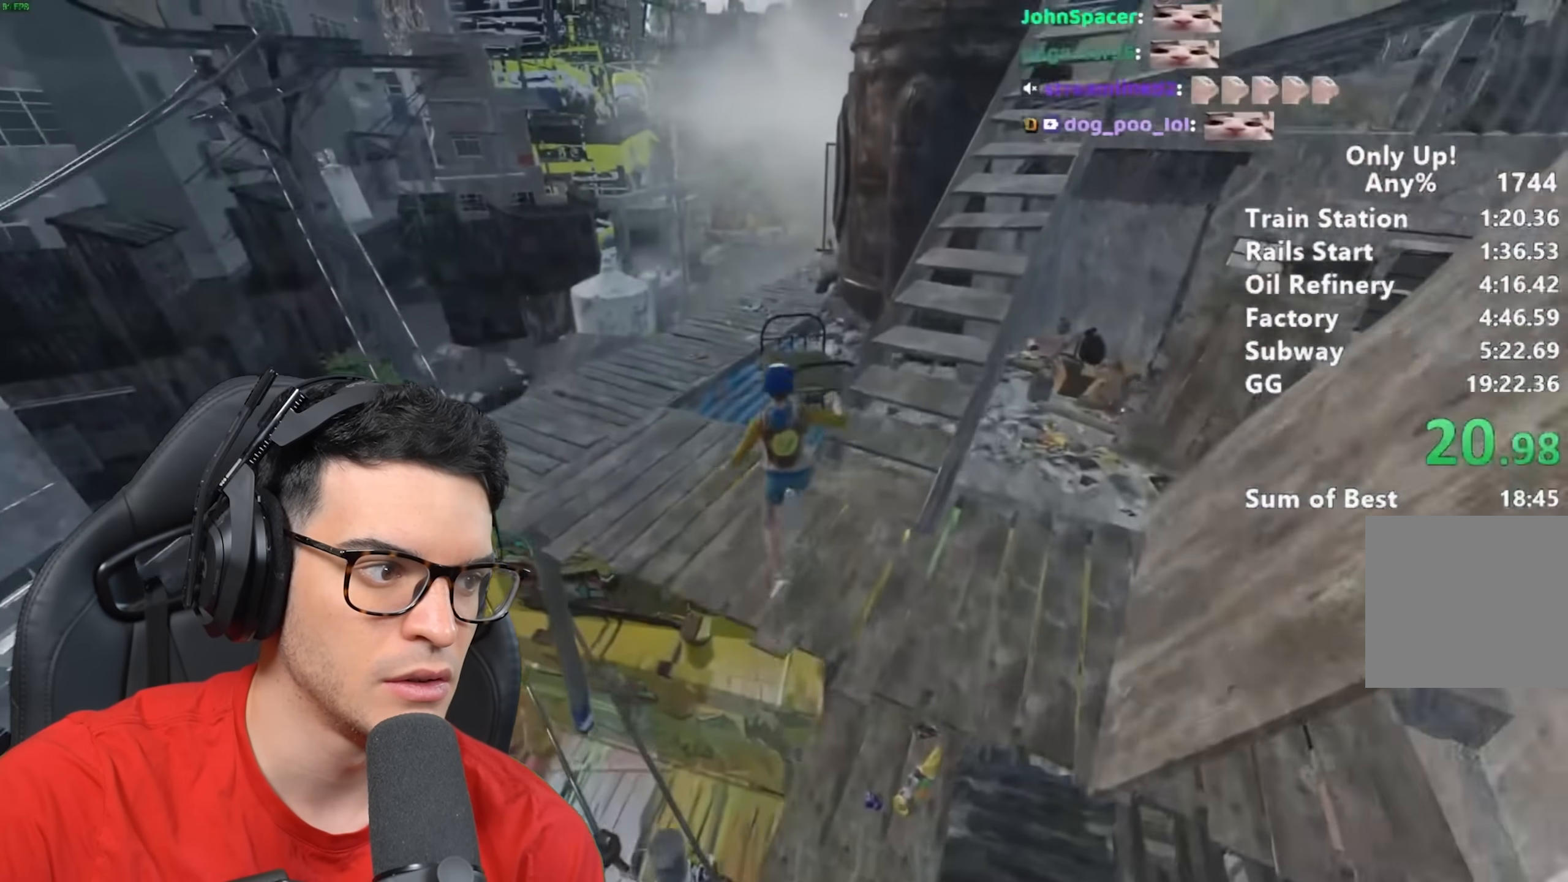
{"keys": ["s", "shift"], "mouse": [], "events": [[50, "space", "up"], [150, "w", "up"], [317, "s", "down"]]}
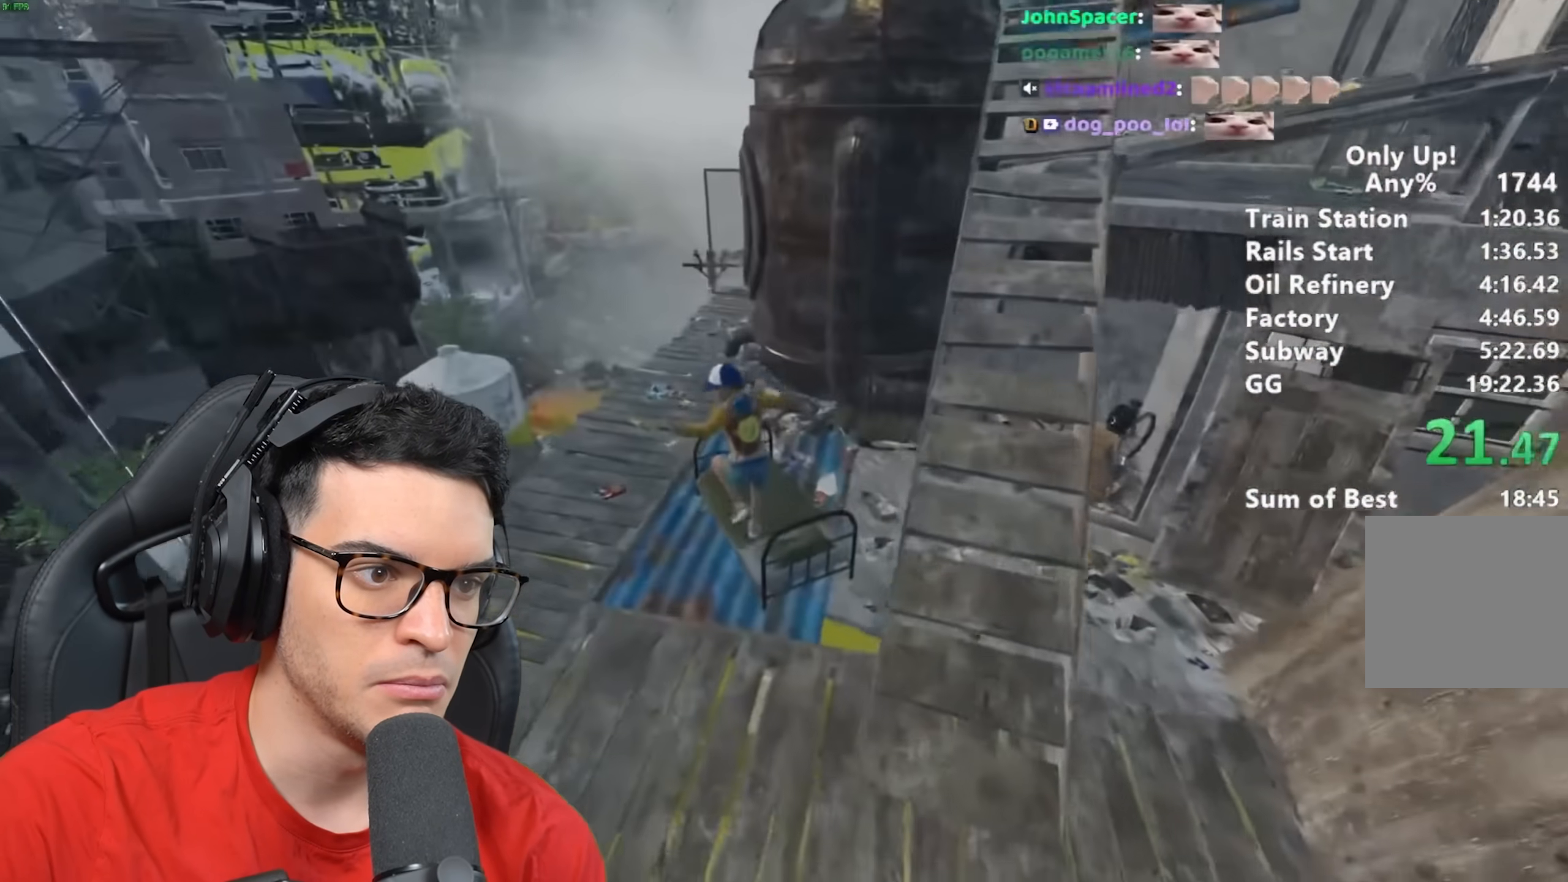
{"keys": ["d", "shift", "w"], "mouse": [], "events": [[67, "d", "down"], [117, "s", "up"], [300, "w", "down"], [367, "d", "up"], [417, "d", "down"]]}
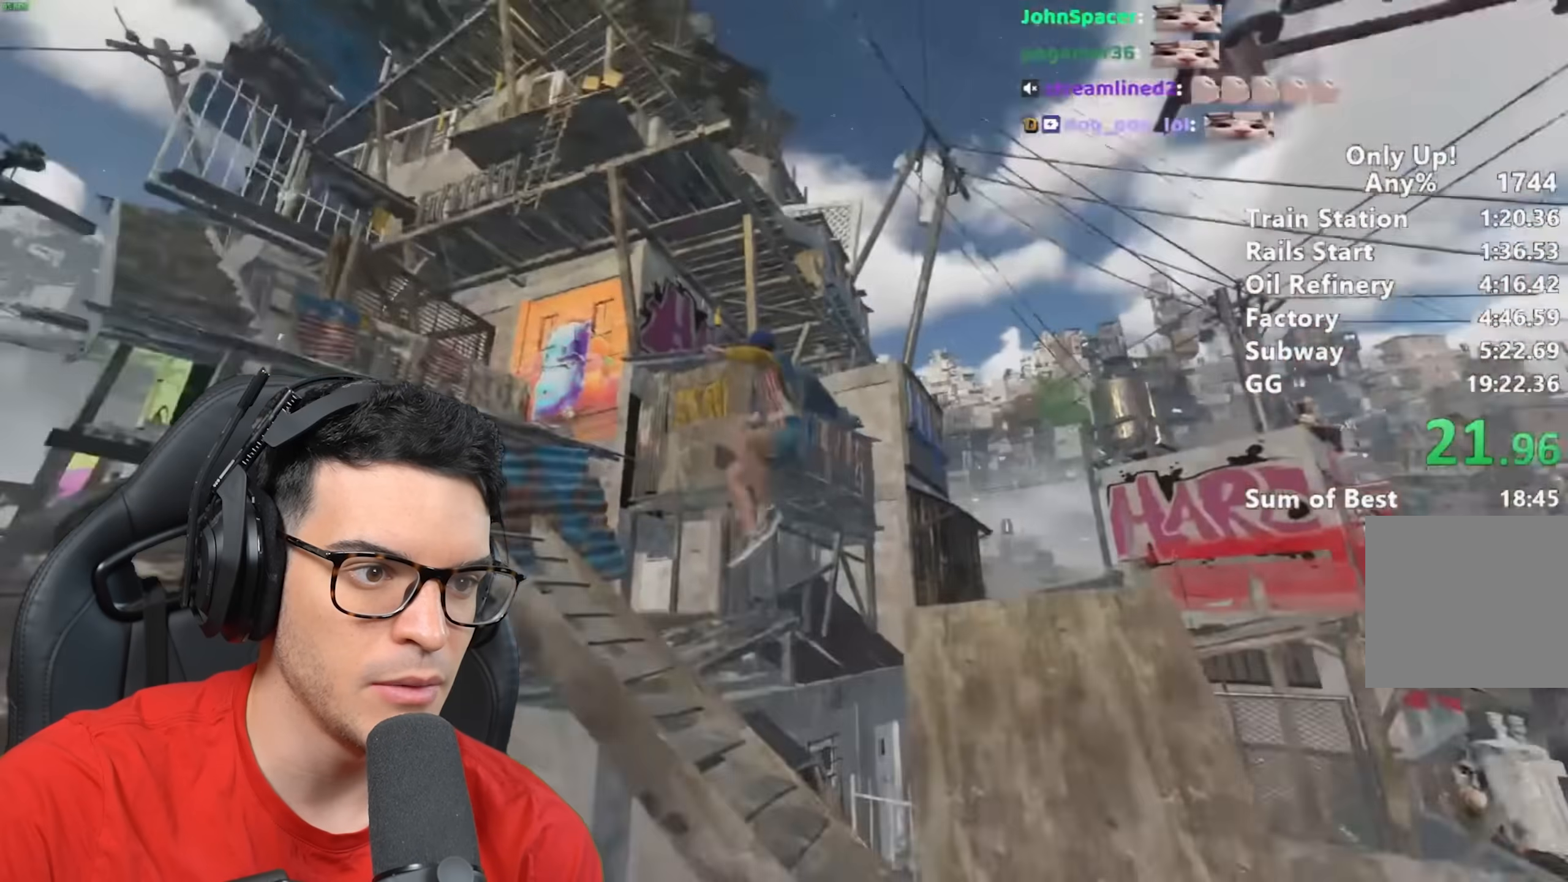
{"keys": ["a", "shift", "w"], "mouse": [], "events": [[83, "d", "up"], [167, "a", "down"], [217, "a", "up"], [350, "a", "down"]]}
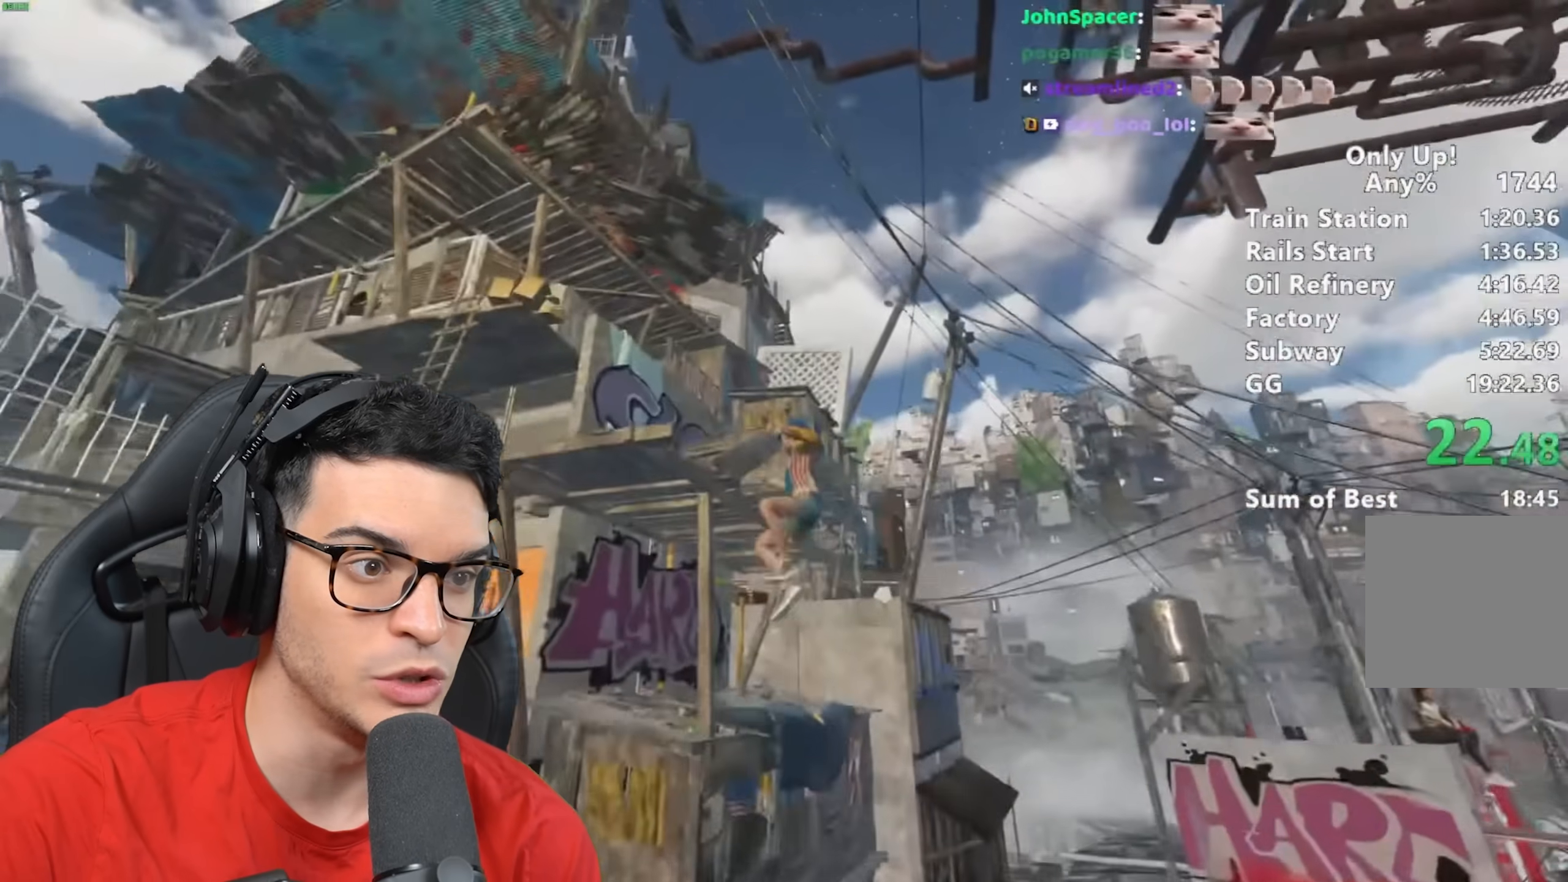
{"keys": ["shift", "w"], "mouse": [], "events": [[33, "a", "up"], [167, "a", "down"], [400, "a", "up"]]}
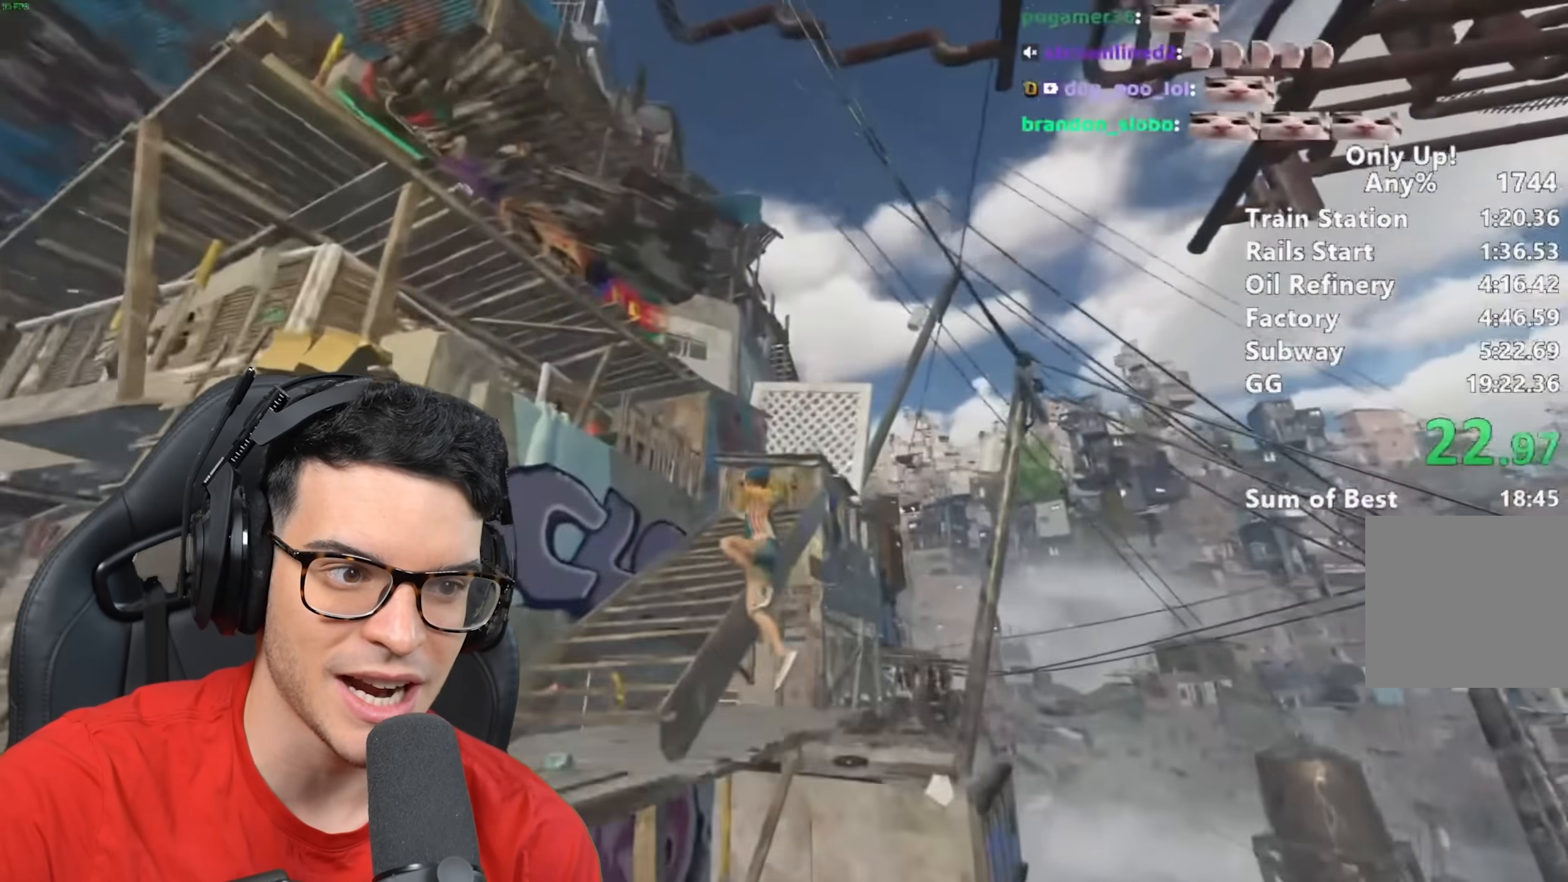
{"keys": ["shift", "w"], "mouse": [], "events": []}
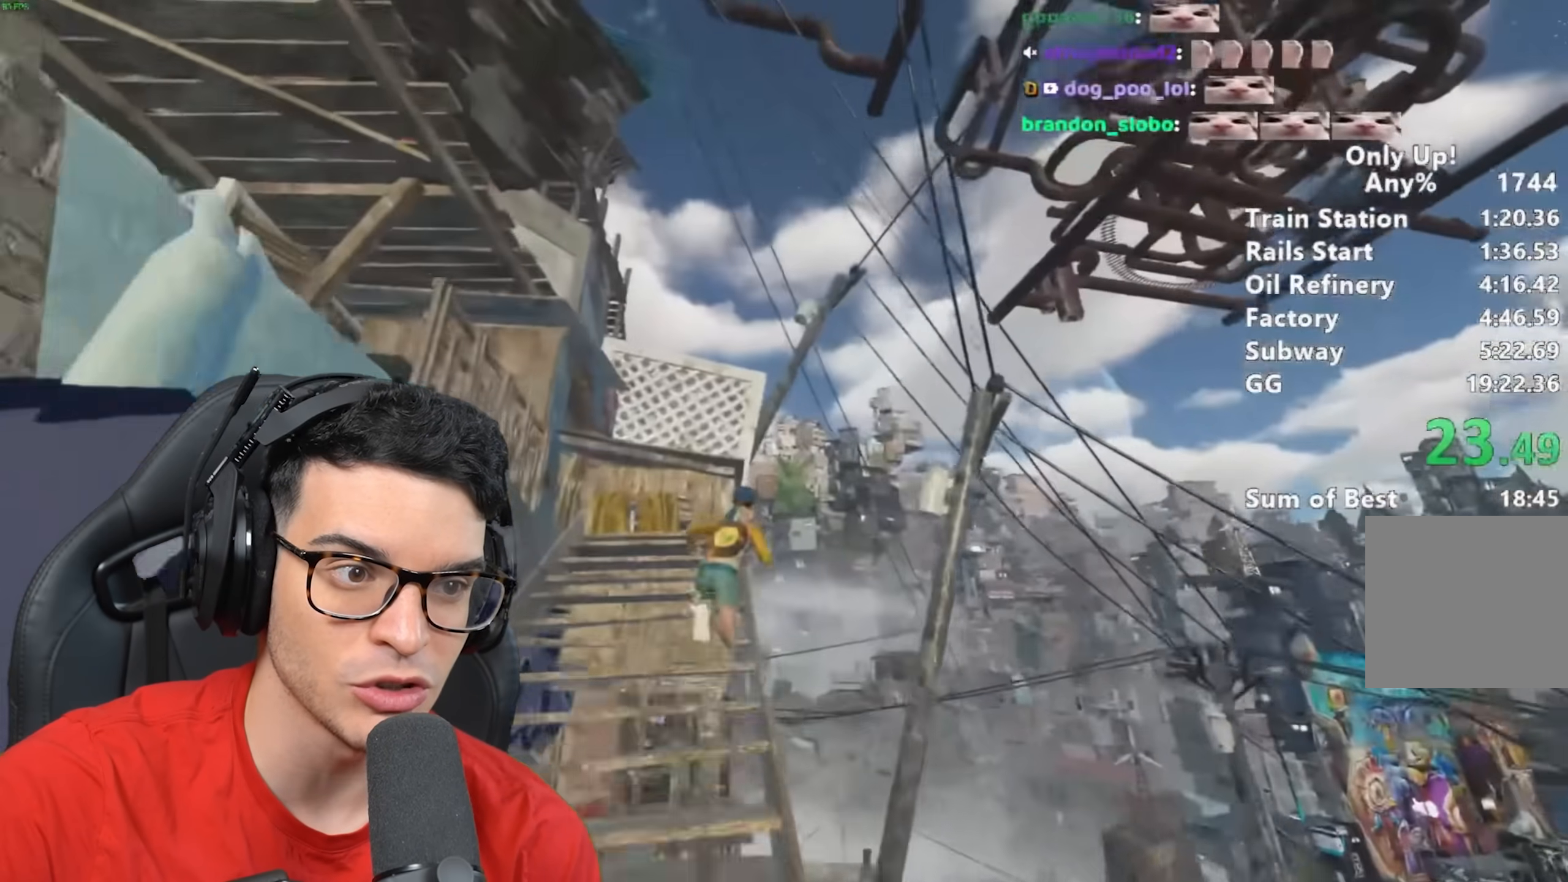
{"keys": ["shift", "space", "w"], "mouse": [], "events": [[367, "space", "down"], [400, "space", "up"], [483, "space", "down"]]}